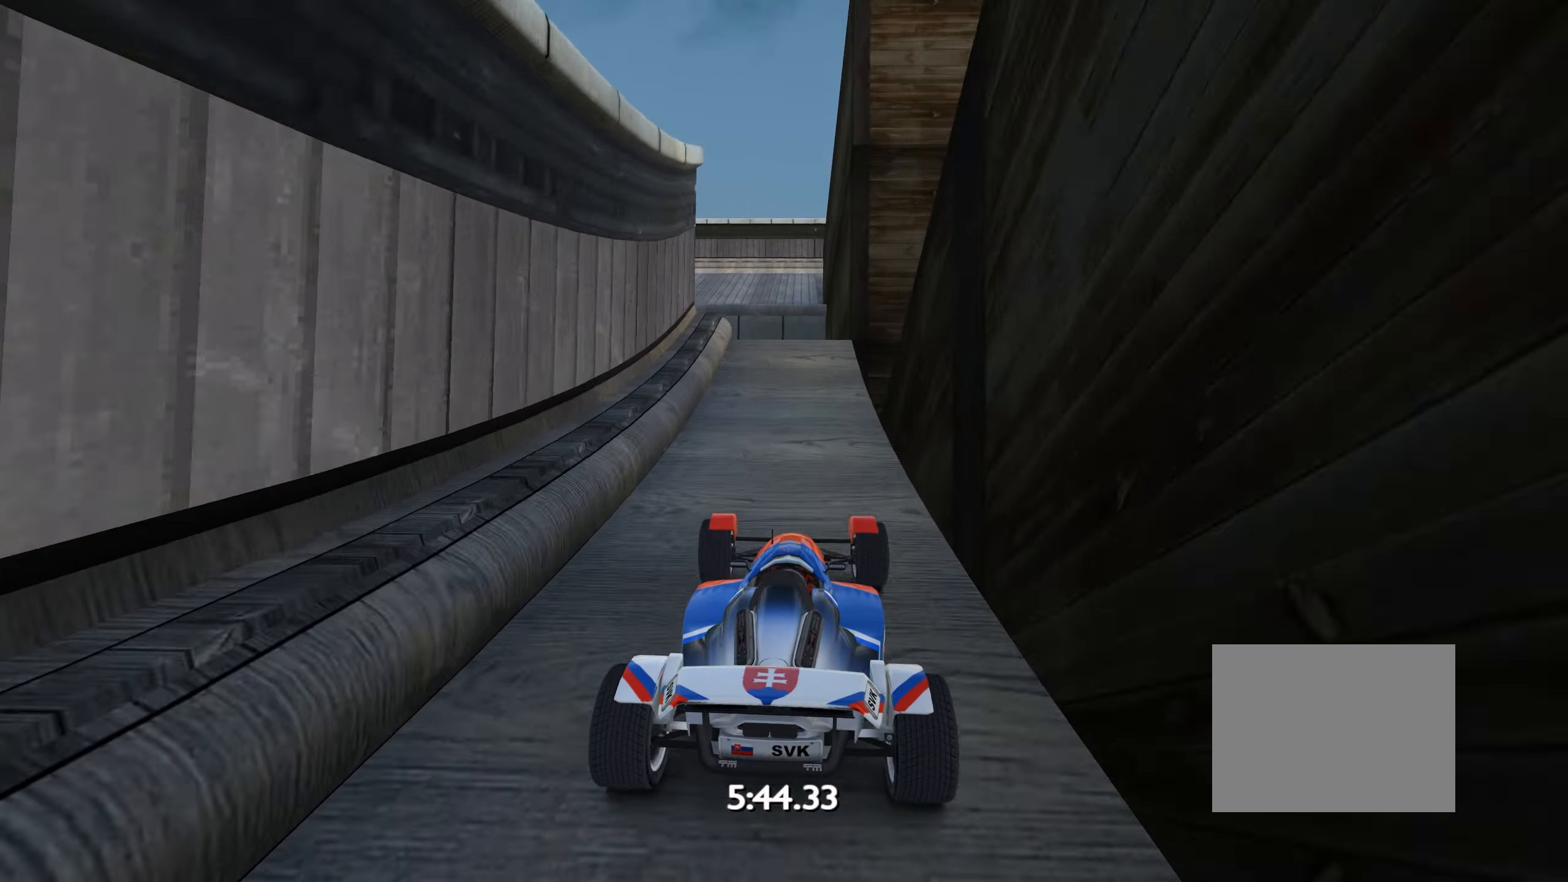
Gameplay with keyboard; each line is a JSON object with the keys held at the frame after it. "events" lists presses ("down") and releases ("up") of "down", "left", "right" and "up" between this image and that frame as [ms after this image, input, new state], when the widget could be followed in between. No other keys are recorded. Mouse input is not recorded.
{"keys": ["left", "up"], "events": [[50, "left", "up"], [183, "right", "down"], [333, "right", "up"], [433, "left", "down"]]}
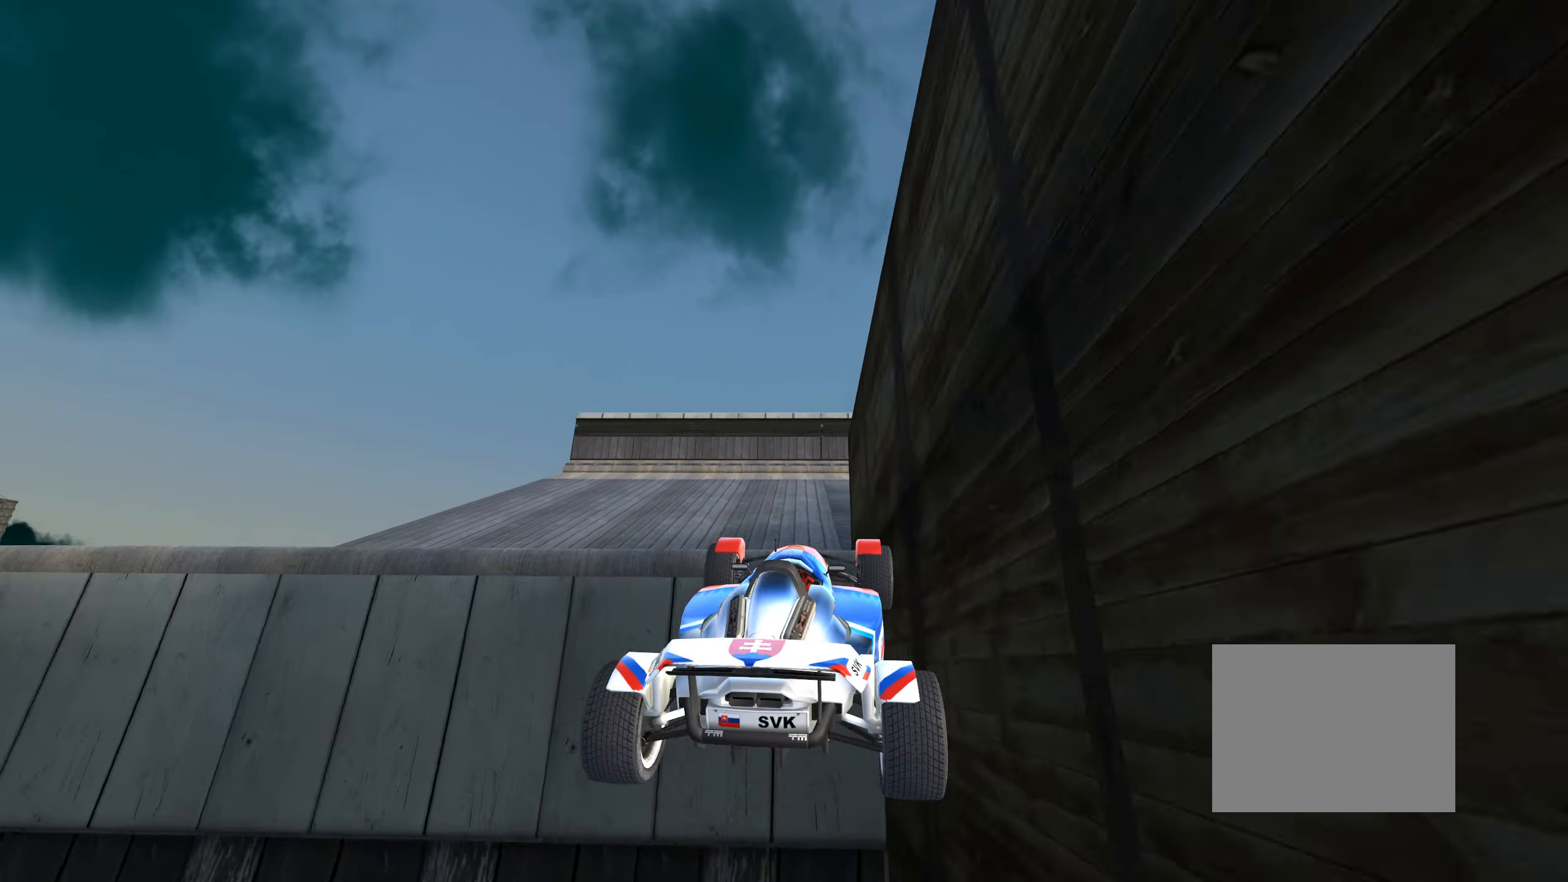
{"keys": ["up"], "events": [[50, "right", "down"], [100, "down", "down"], [183, "down", "up"], [333, "right", "up"], [433, "left", "up"]]}
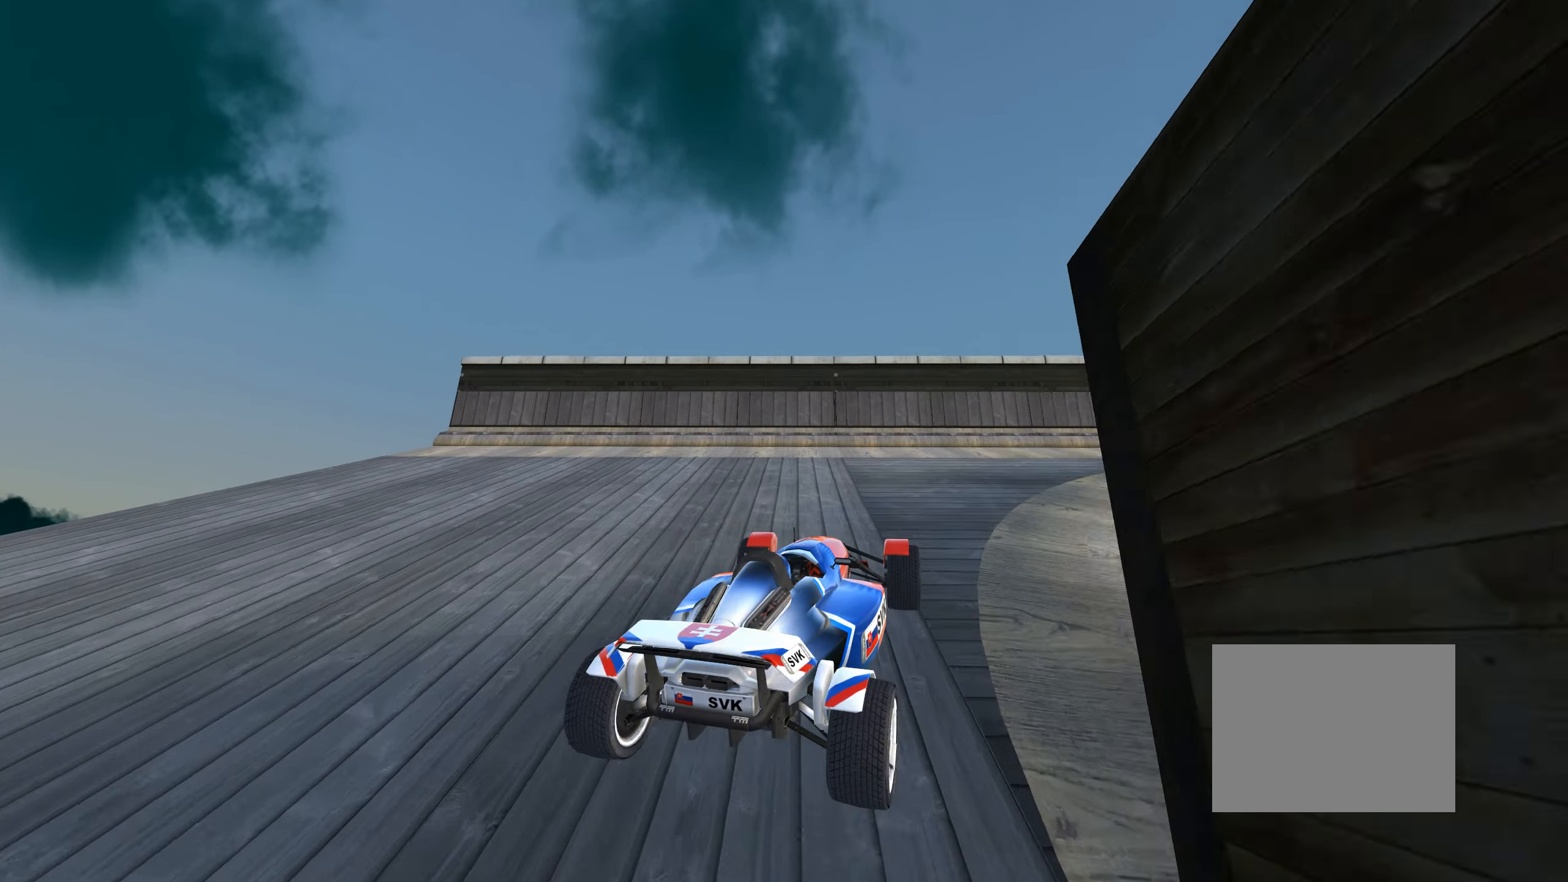
{"keys": ["right", "up"], "events": [[166, "right", "down"]]}
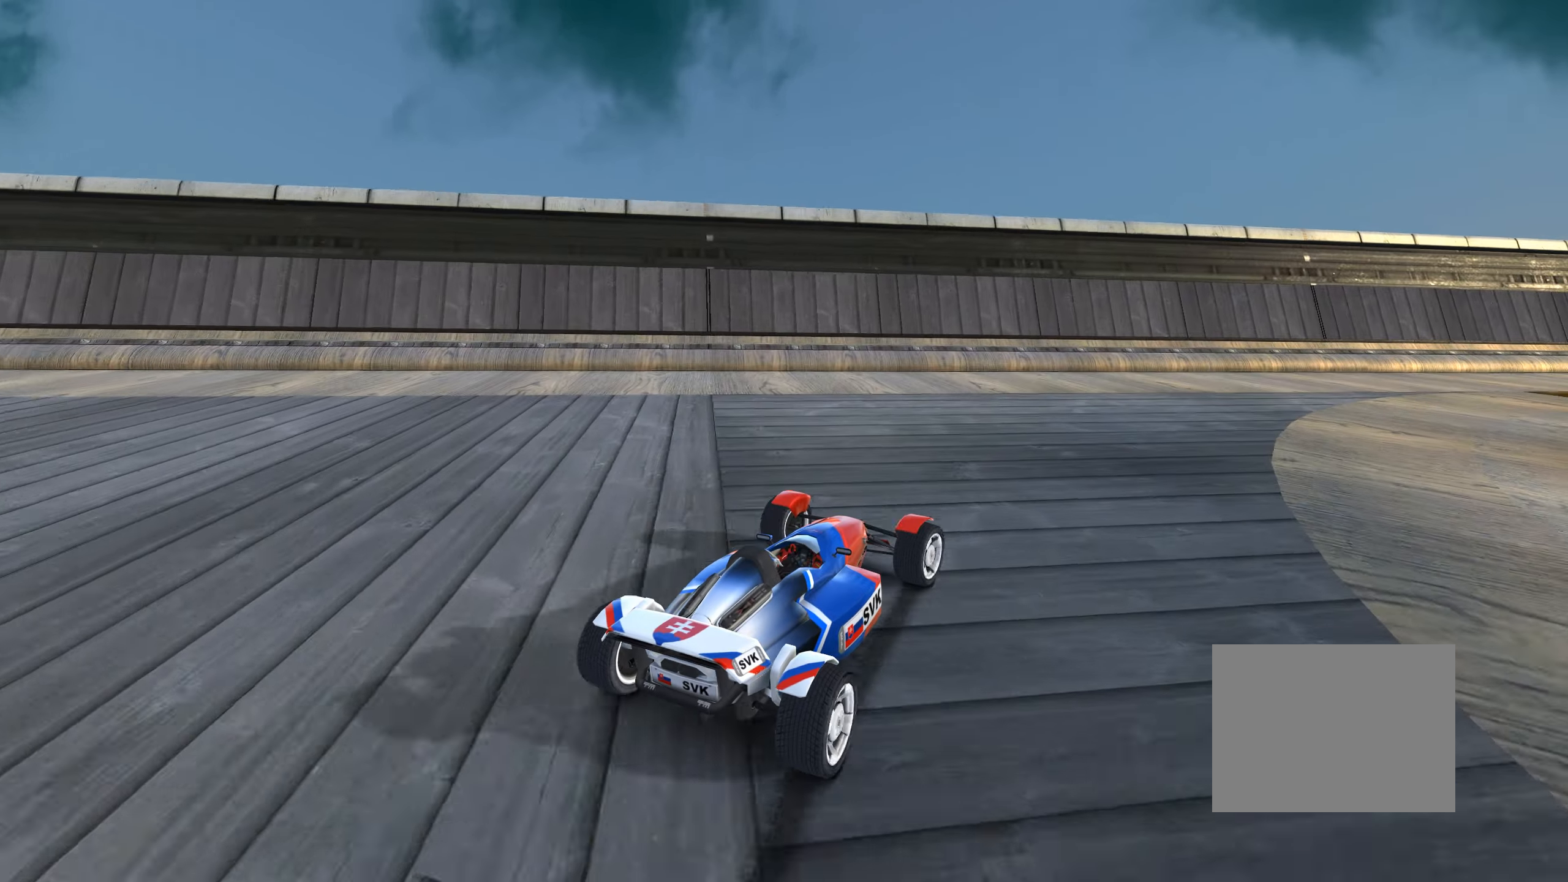
{"keys": ["up"], "events": [[200, "right", "up"], [283, "right", "down"], [433, "right", "up"]]}
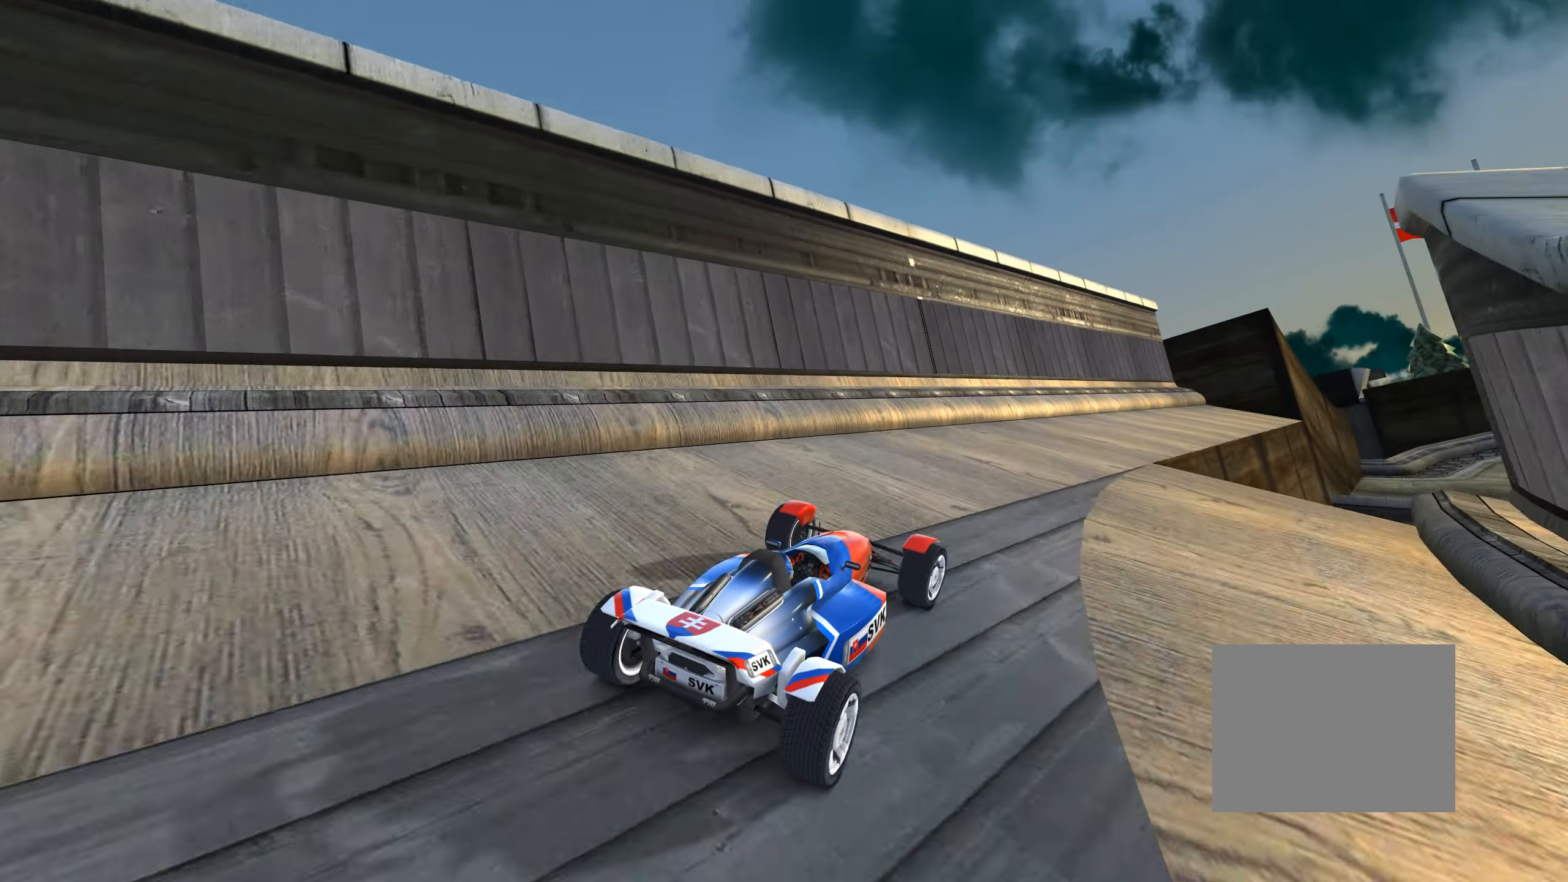
{"keys": ["up"], "events": [[16, "right", "down"], [150, "right", "up"], [316, "right", "down"], [483, "right", "up"]]}
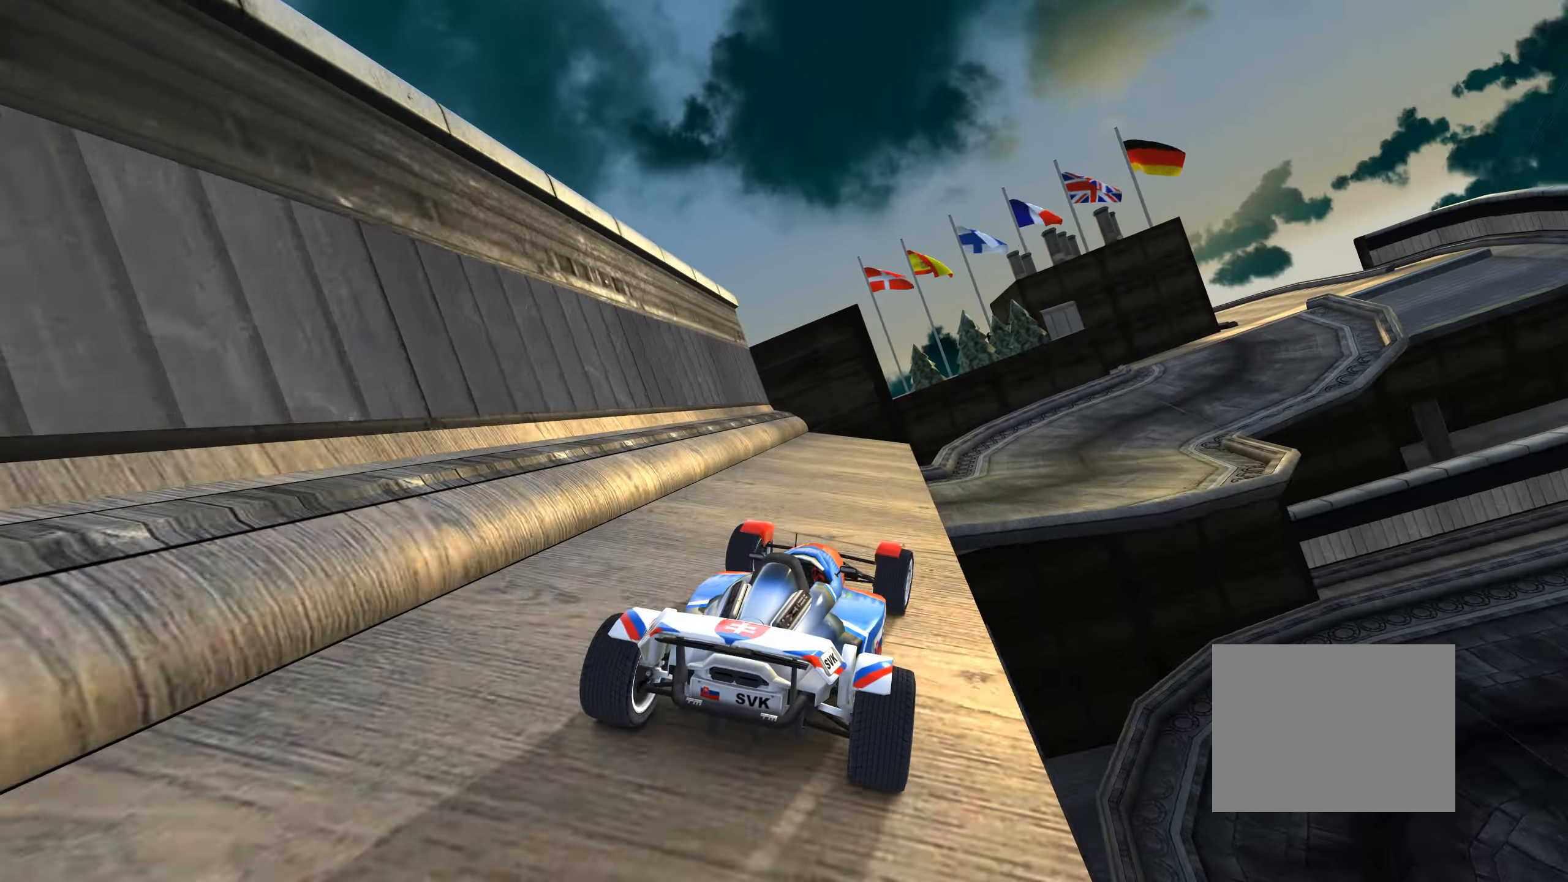
{"keys": ["left", "up"], "events": [[33, "right", "down"], [300, "right", "up"], [333, "left", "down"]]}
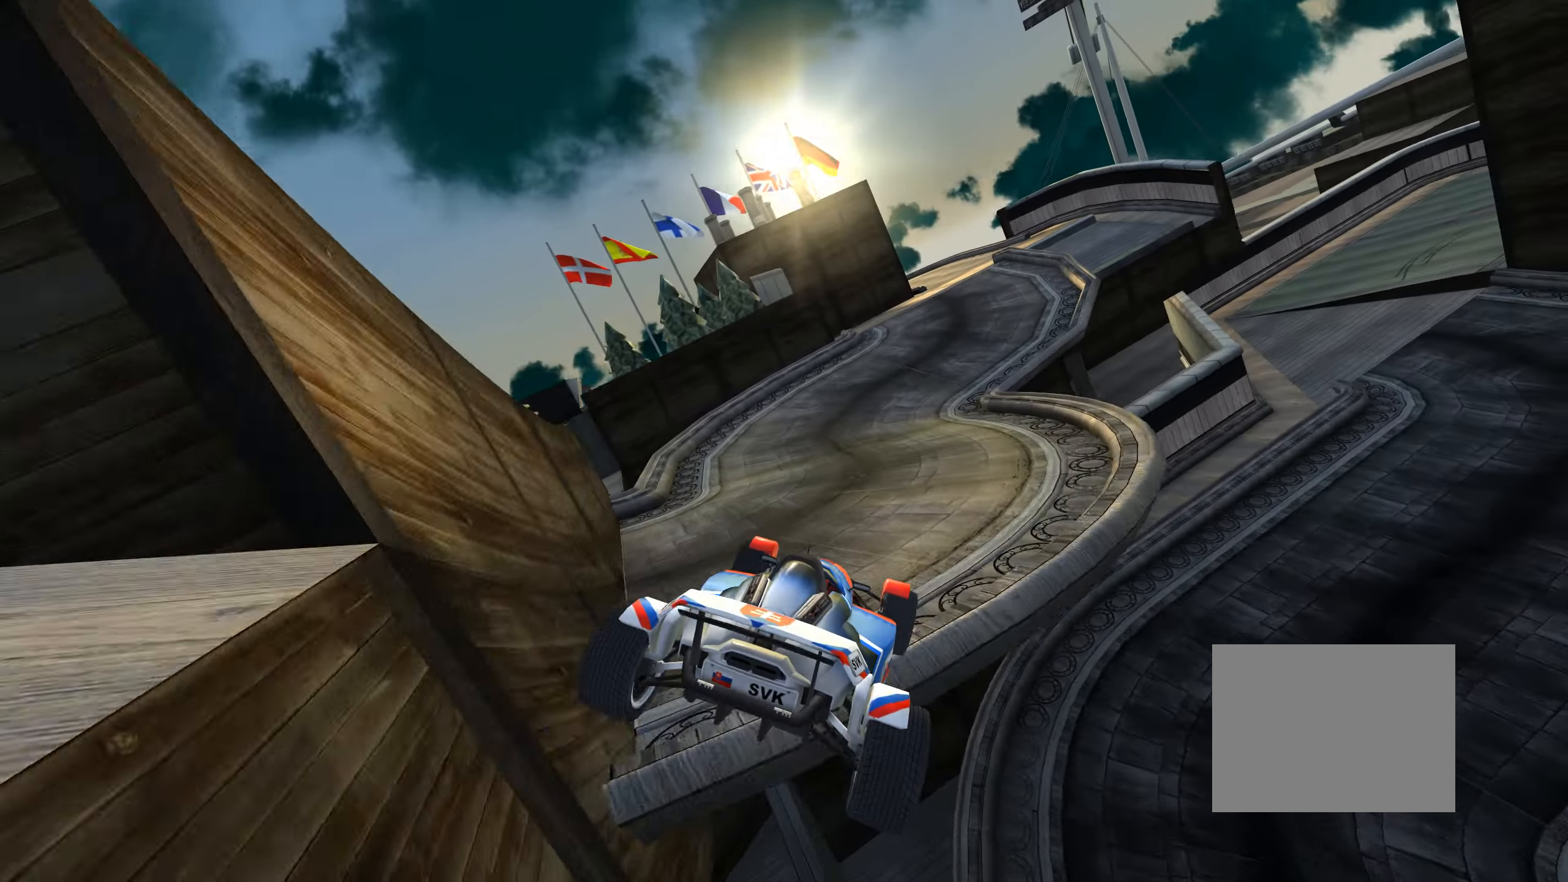
{"keys": ["up"], "events": [[483, "left", "up"]]}
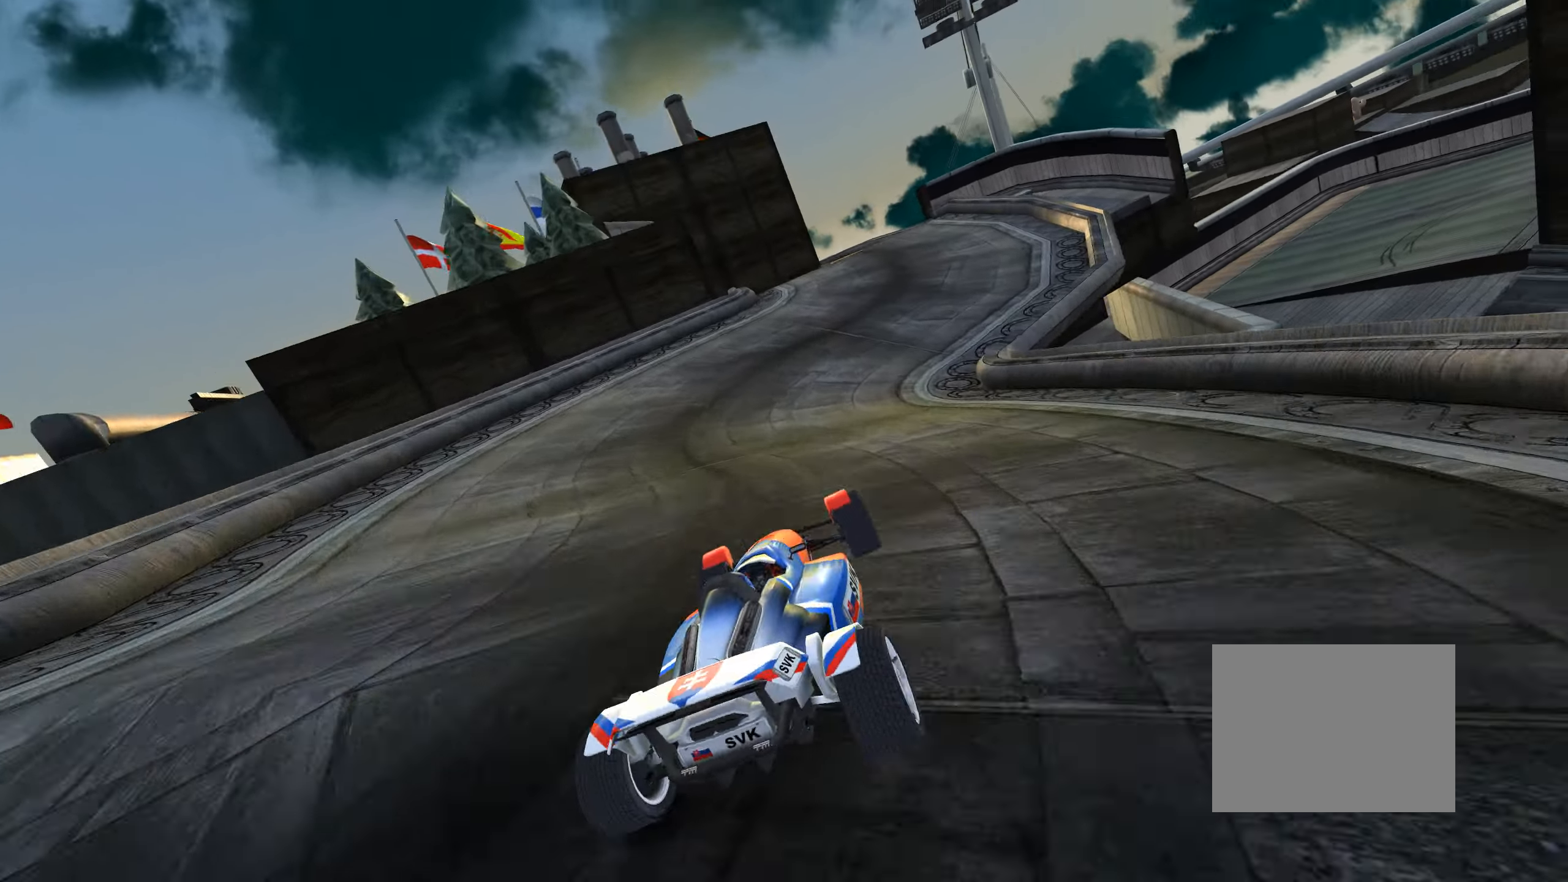
{"keys": ["up"], "events": [[117, "right", "down"], [217, "right", "up"]]}
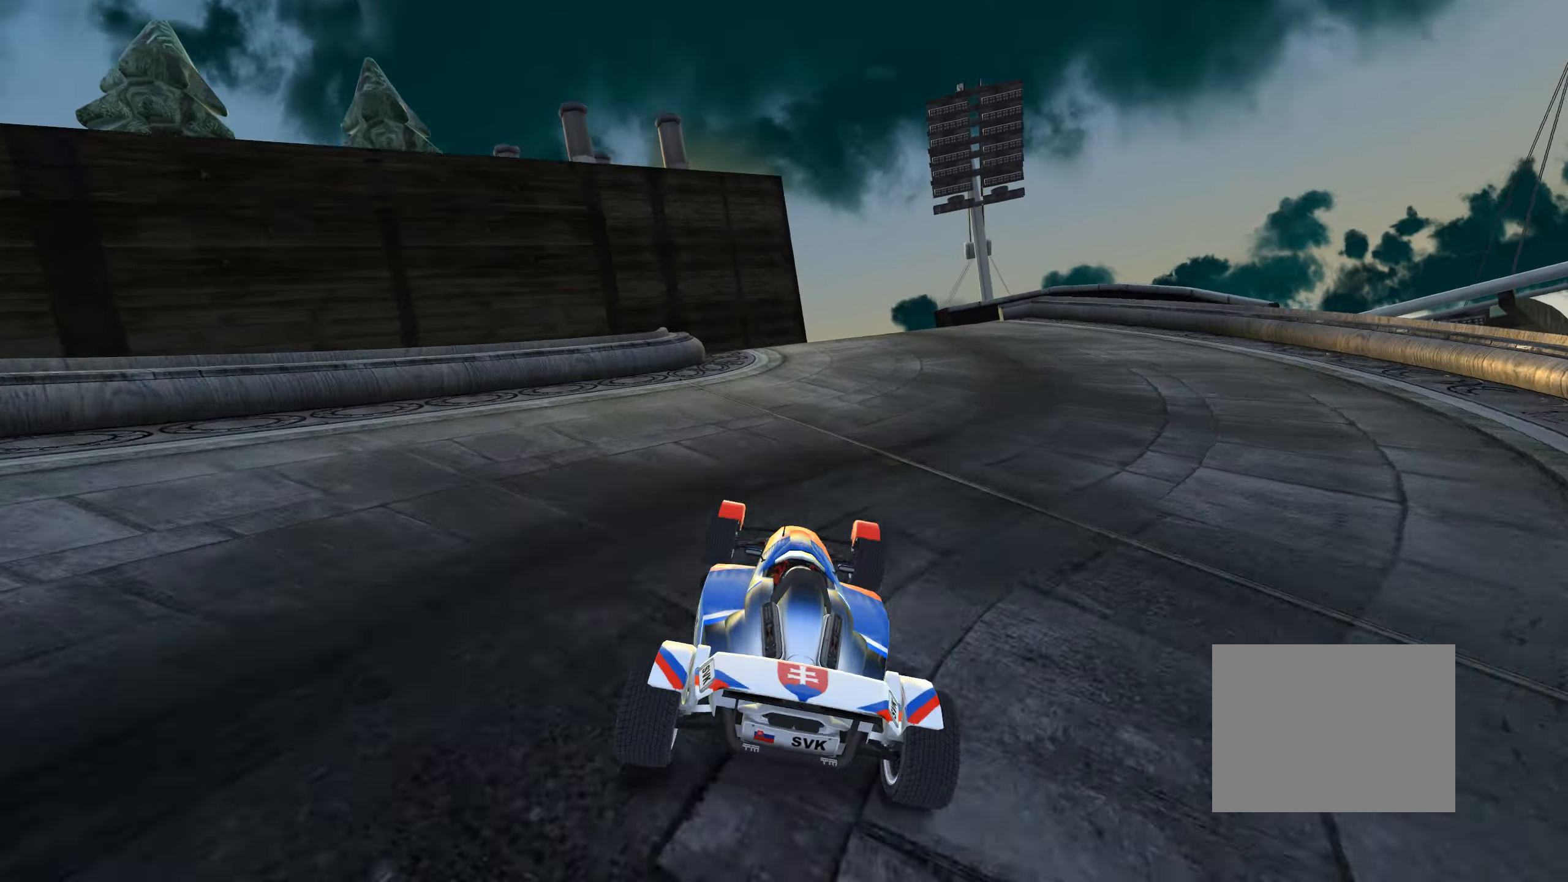
{"keys": [], "events": [[17, "right", "down"], [183, "right", "up"], [267, "left", "down"], [350, "up", "up"], [500, "left", "up"]]}
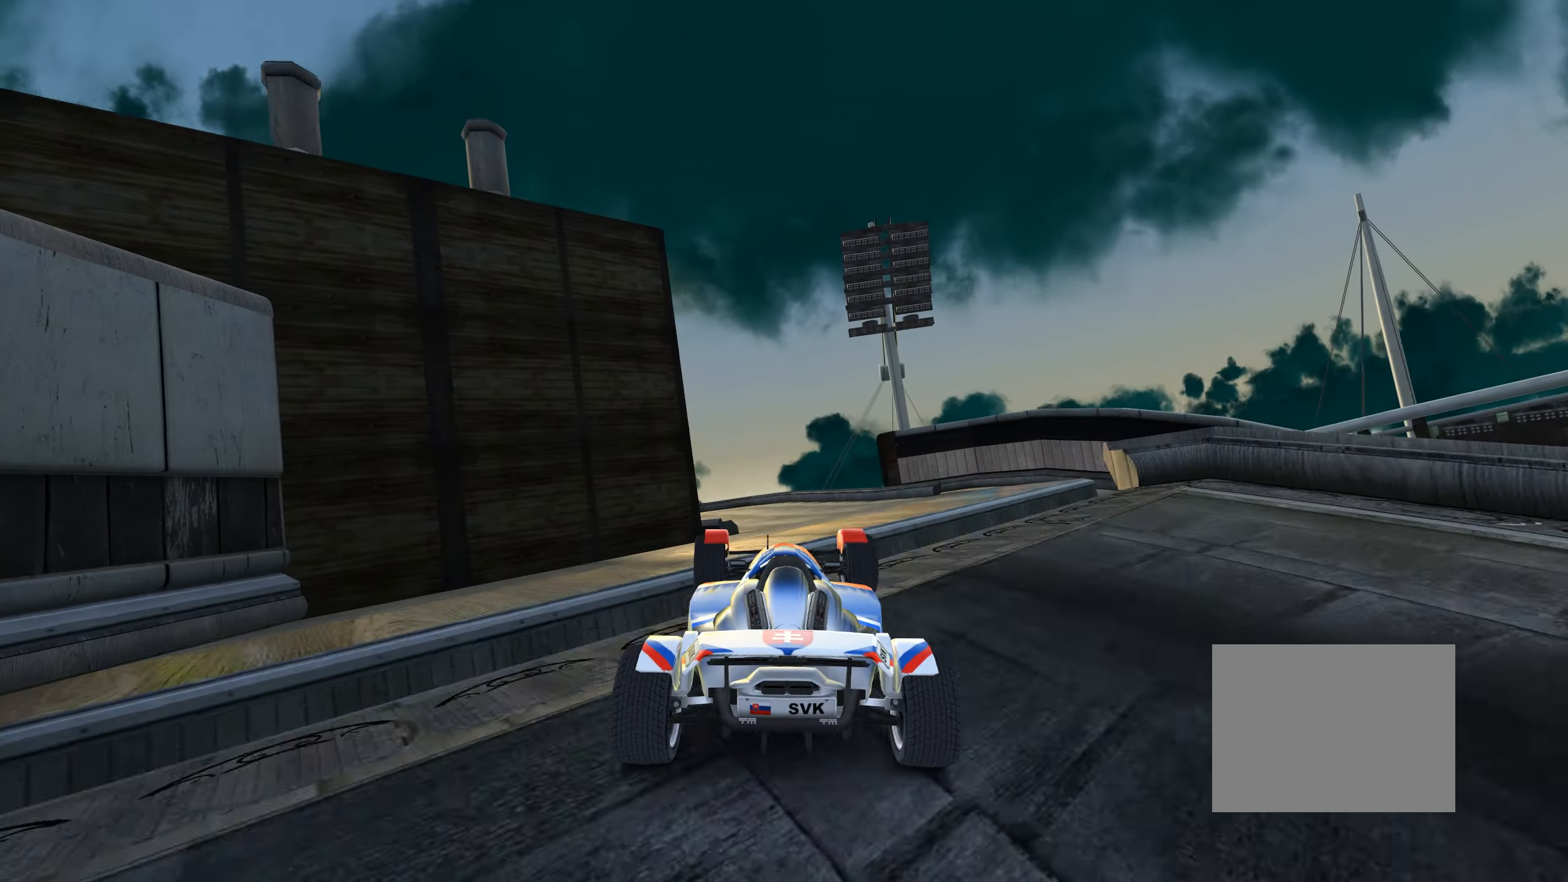
{"keys": ["down", "left", "up"], "events": [[83, "up", "down"], [133, "right", "down"], [417, "right", "up"], [467, "down", "down"], [483, "left", "down"]]}
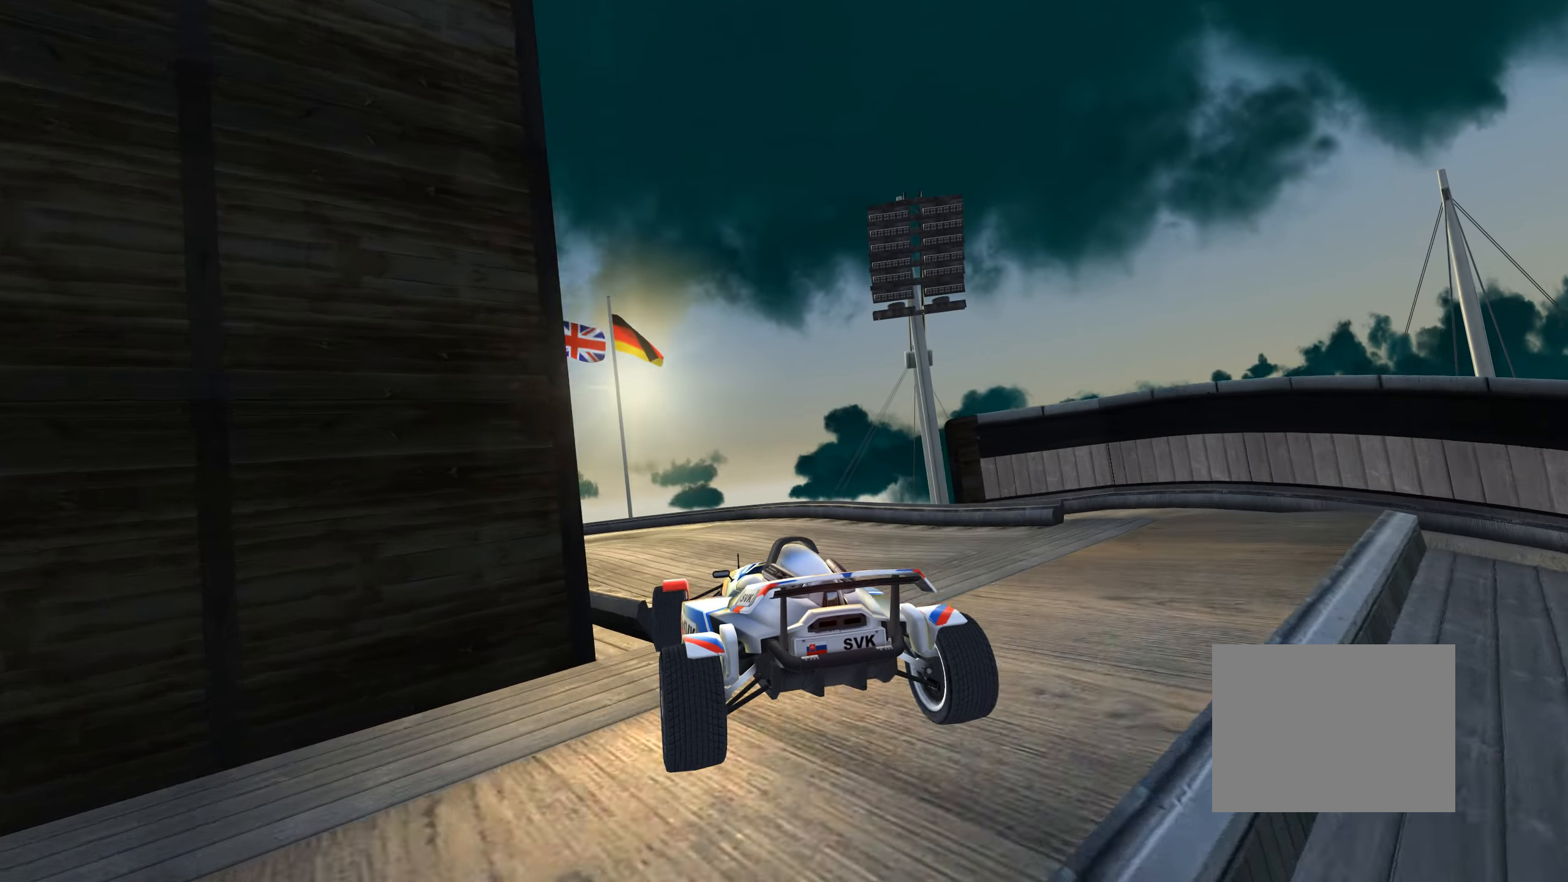
{"keys": ["left", "up"], "events": [[33, "down", "up"], [333, "down", "down"], [433, "down", "up"]]}
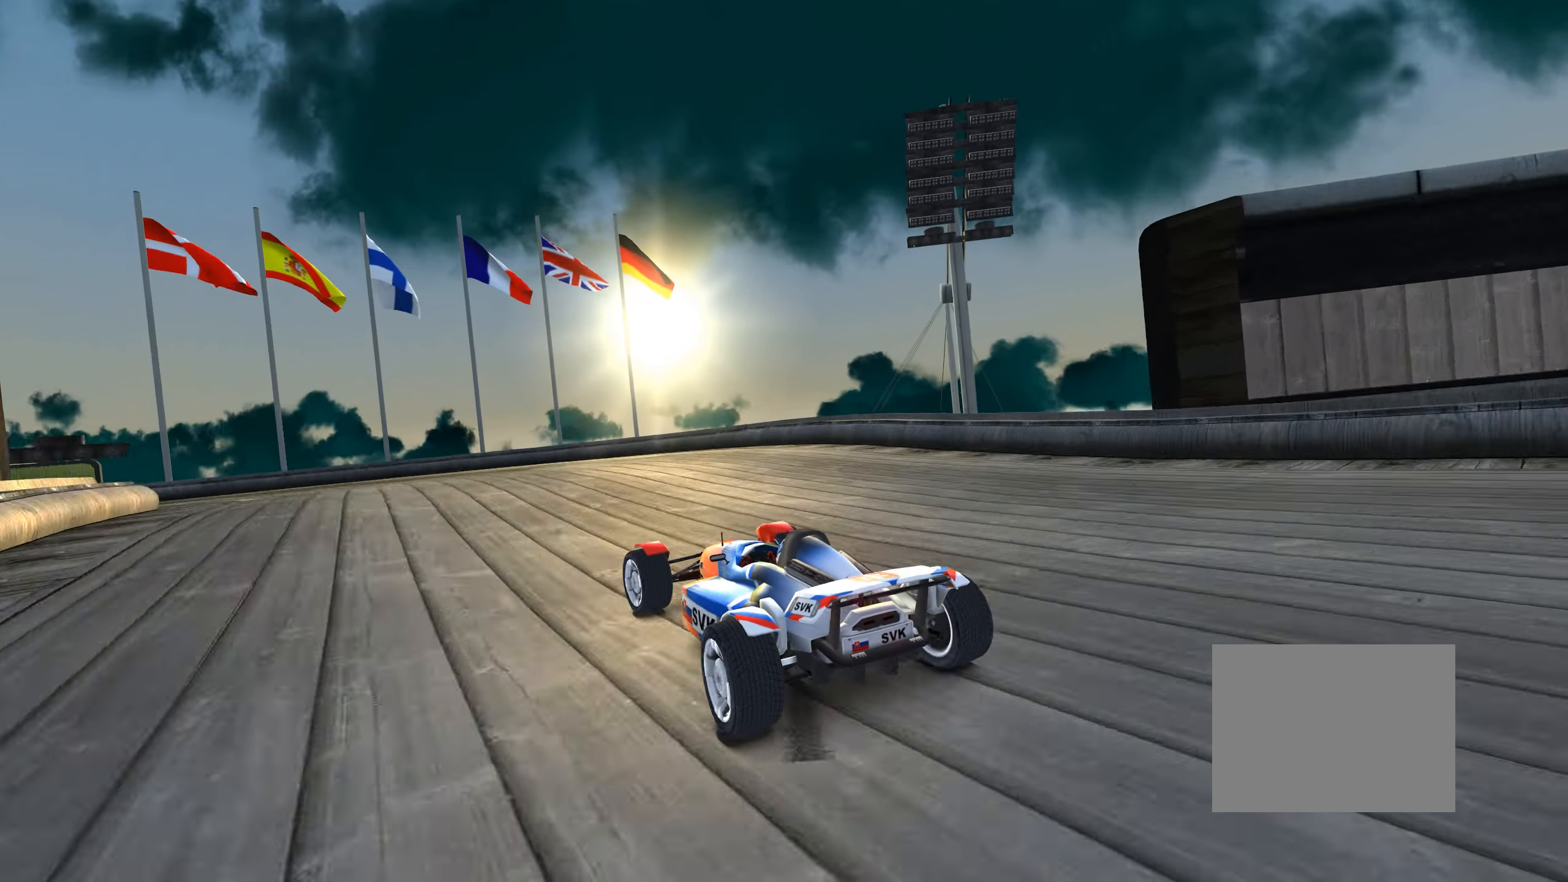
{"keys": ["left", "up"], "events": []}
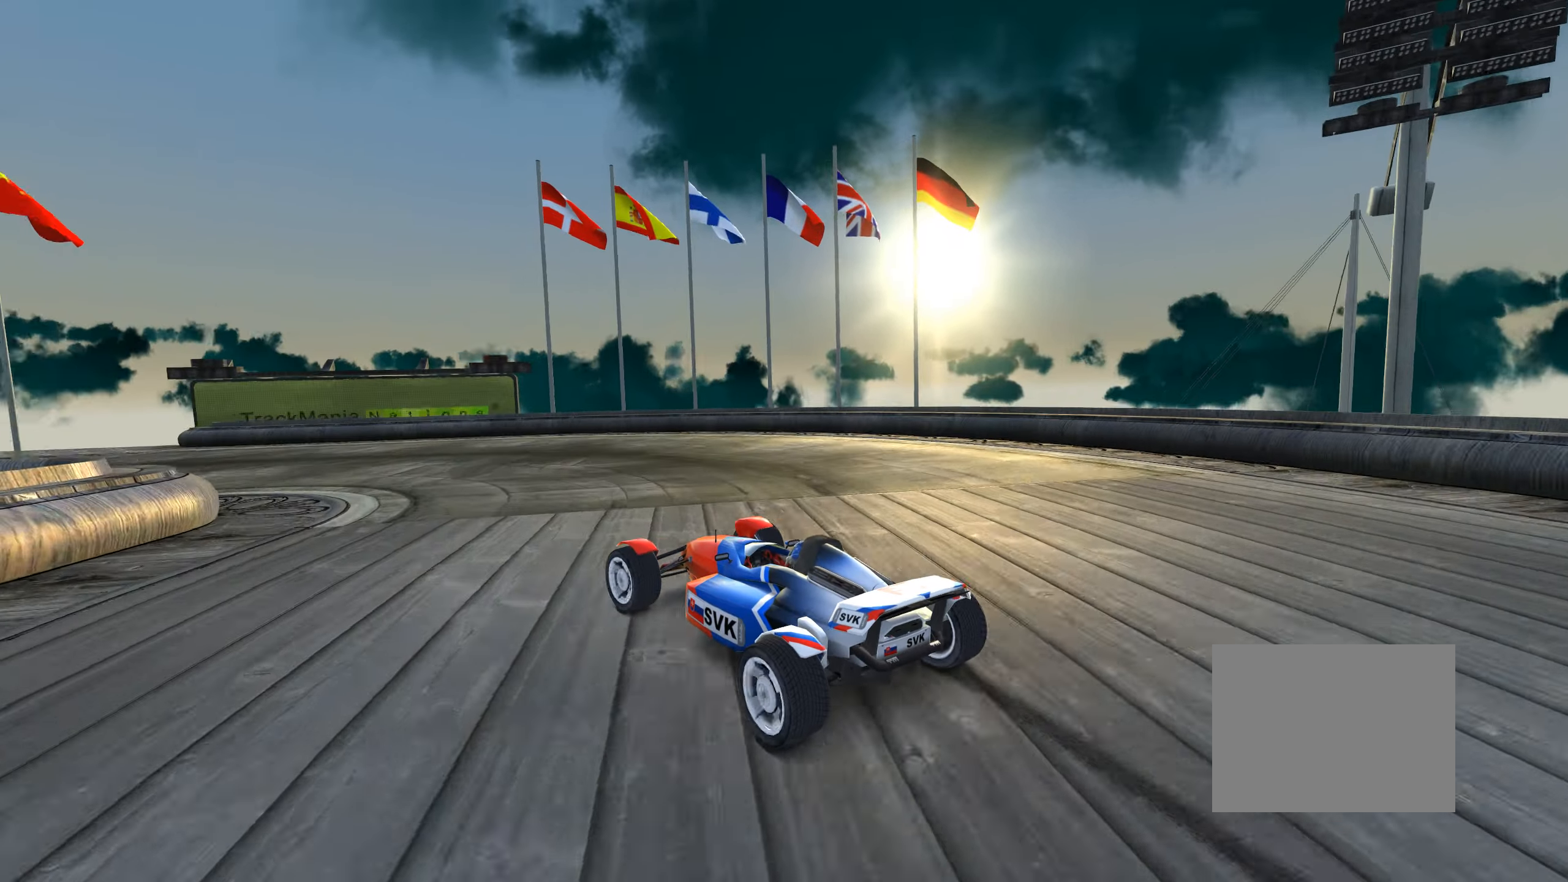
{"keys": ["left", "up"], "events": []}
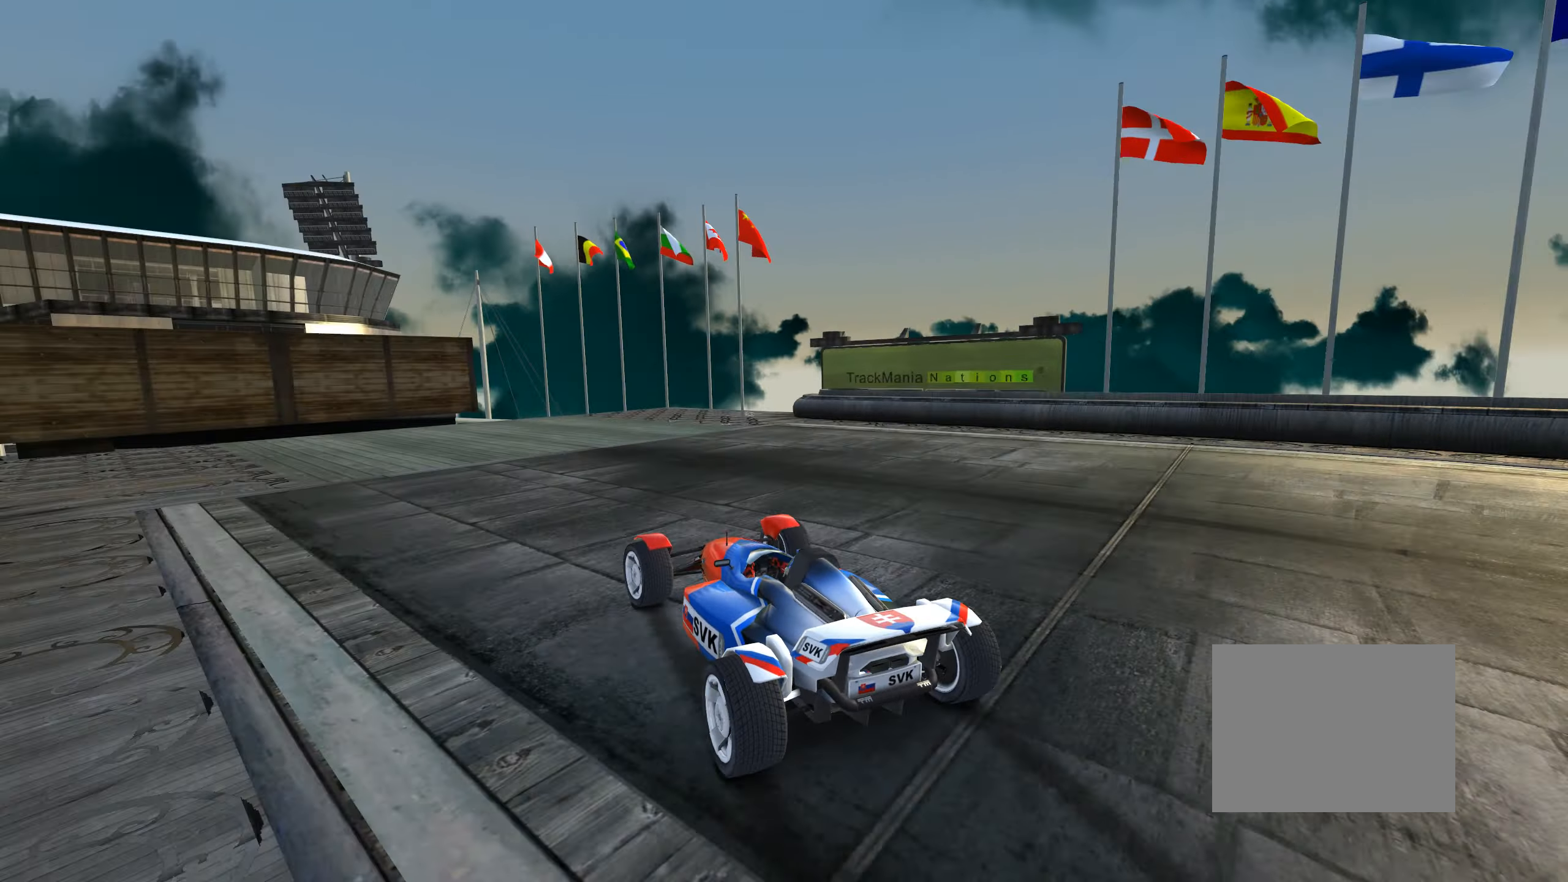
{"keys": ["left", "up"], "events": []}
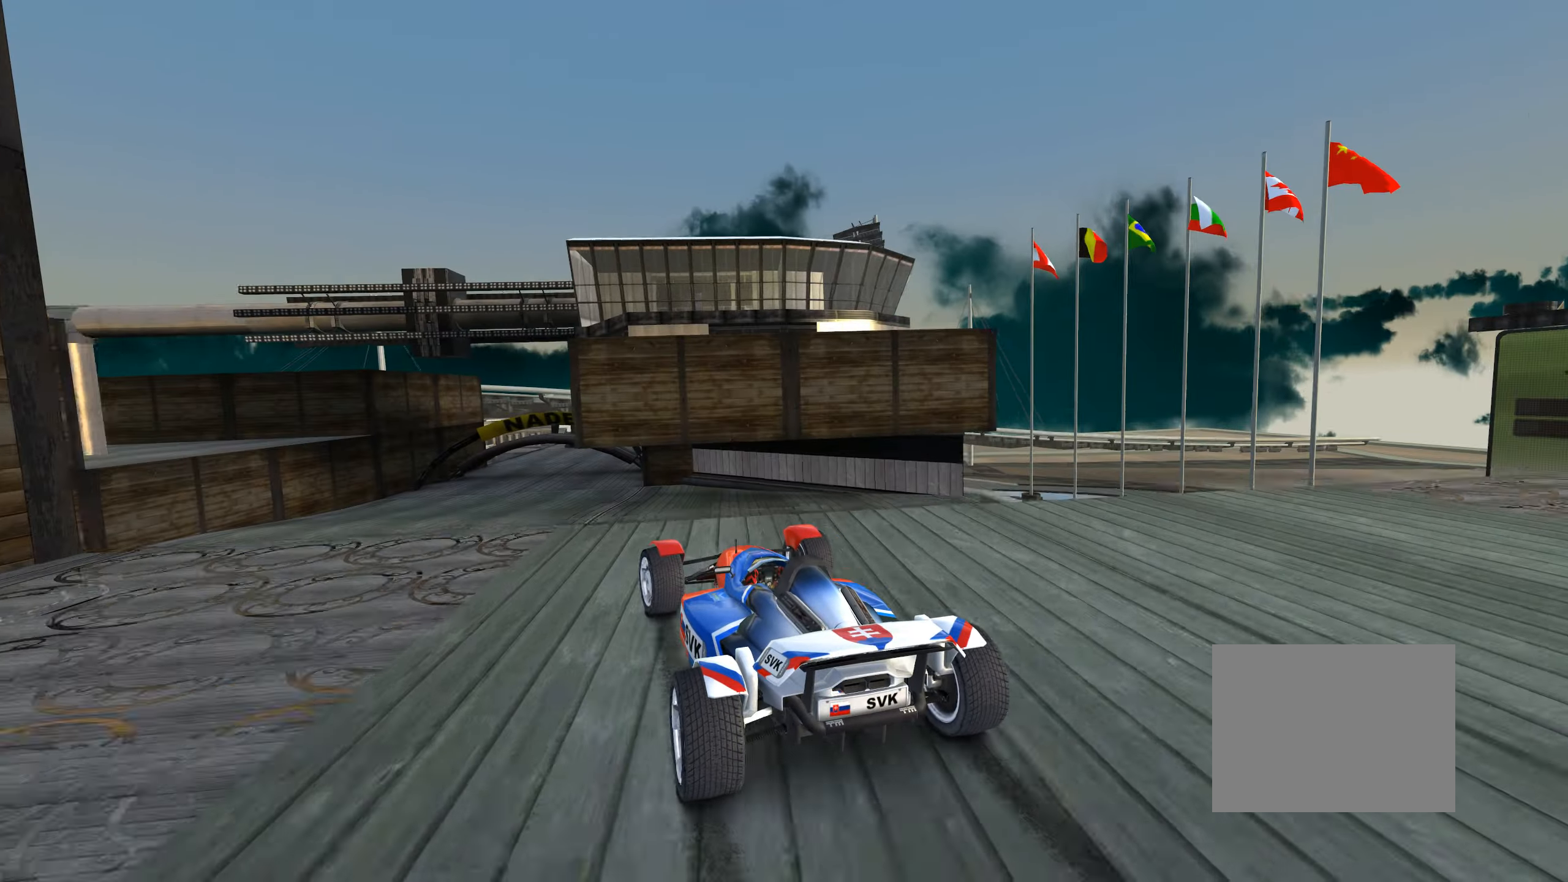
{"keys": ["up"], "events": [[17, "left", "up"], [33, "right", "down"], [167, "right", "up"], [383, "down", "down"], [450, "down", "up"]]}
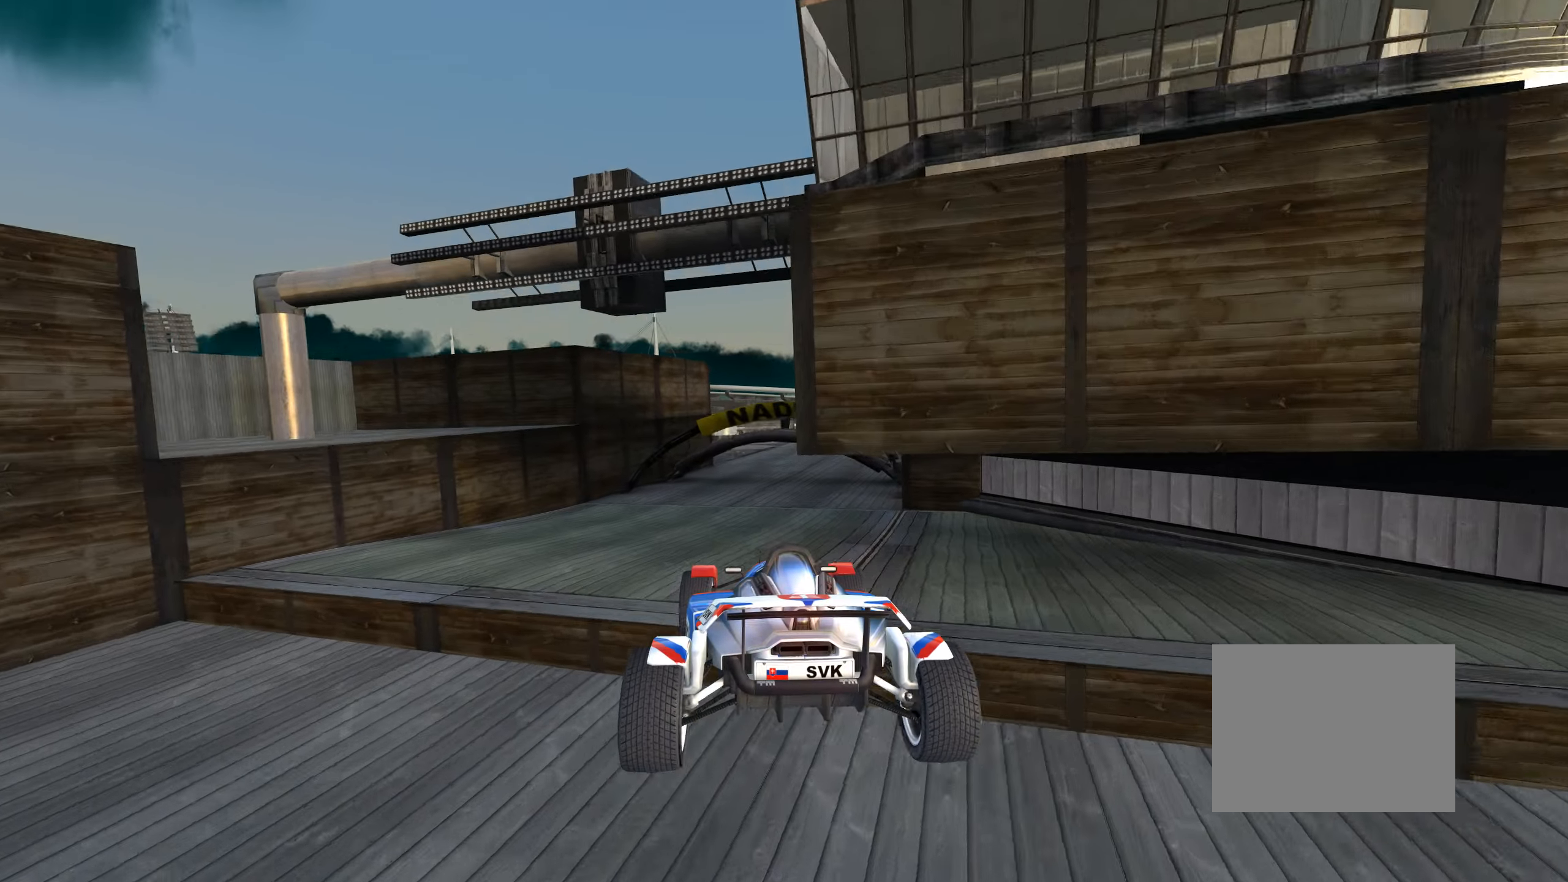
{"keys": ["up"], "events": [[17, "left", "down"], [83, "left", "up"], [450, "right", "down"], [500, "right", "up"]]}
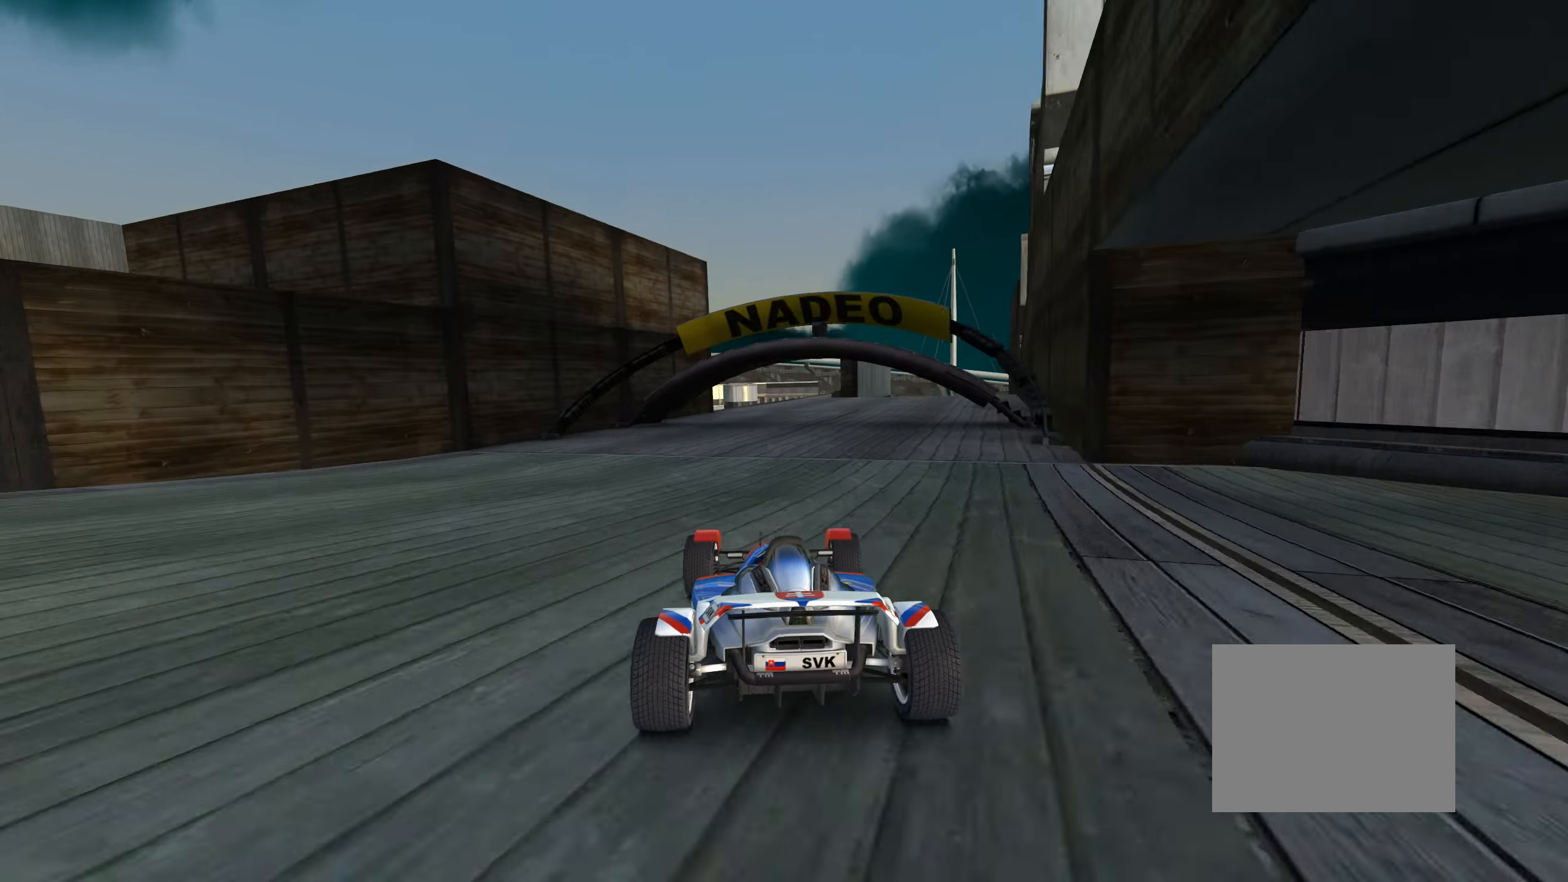
{"keys": ["up"], "events": [[317, "right", "down"], [400, "right", "up"]]}
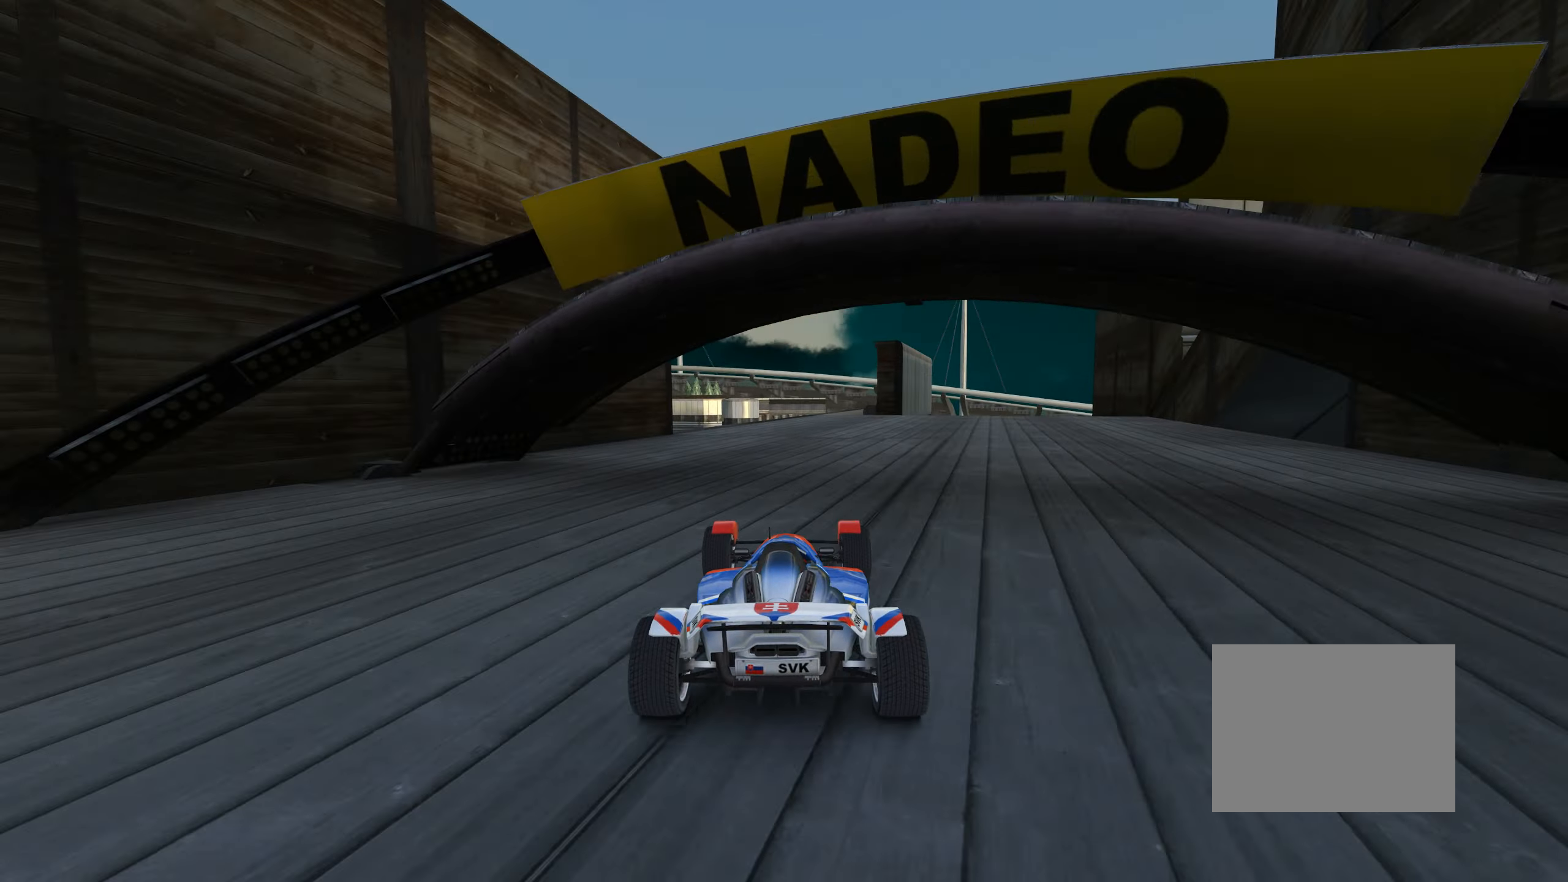
{"keys": ["up"], "events": [[350, "right", "down"], [434, "right", "up"]]}
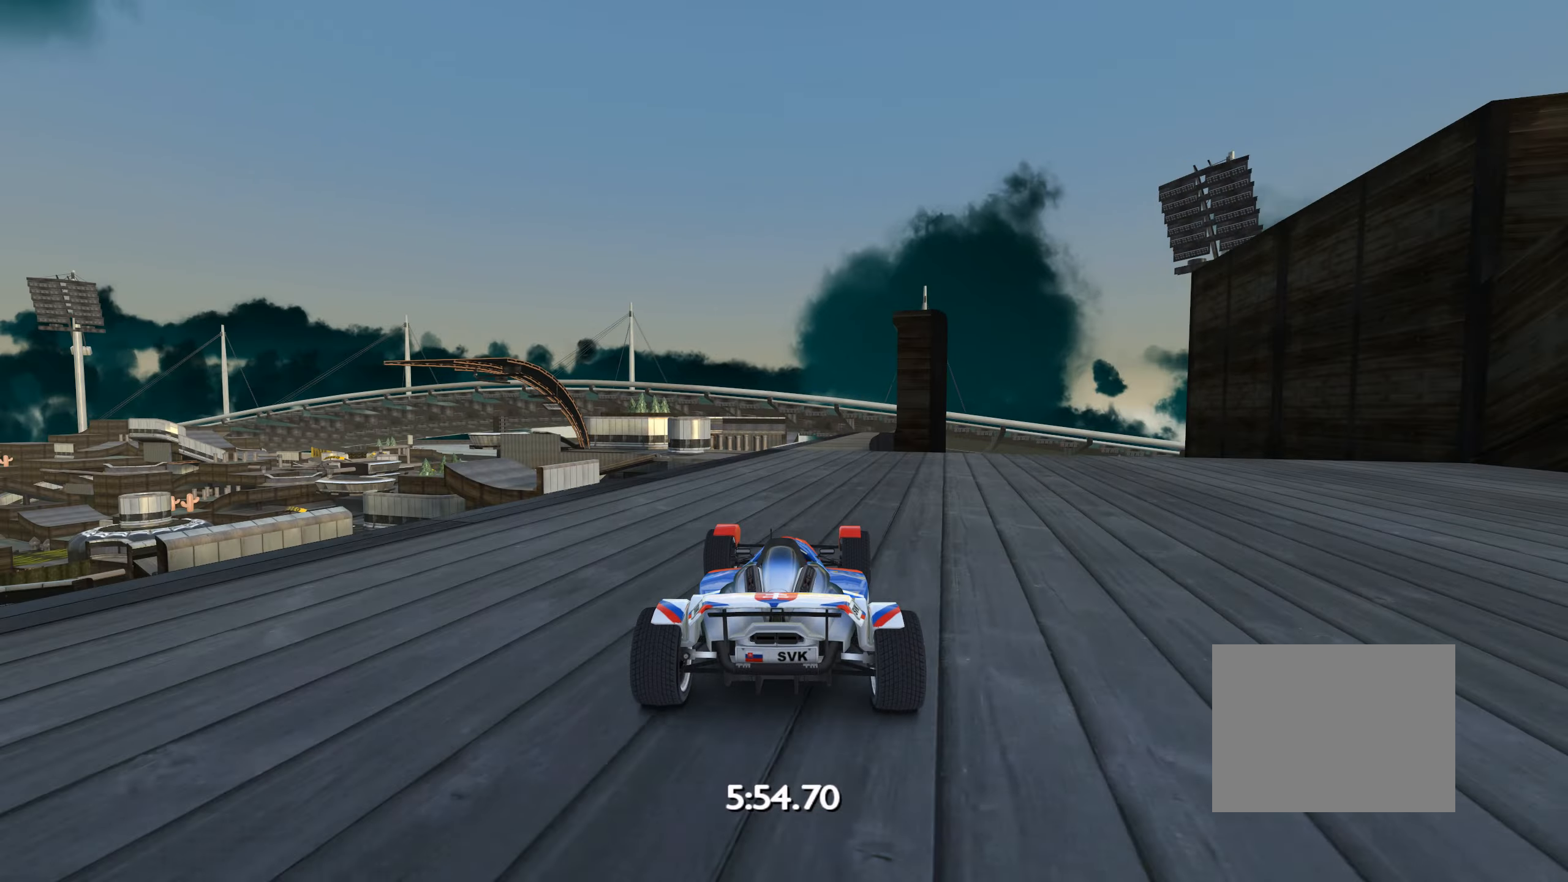
{"keys": ["up"], "events": [[100, "right", "down"], [250, "right", "up"]]}
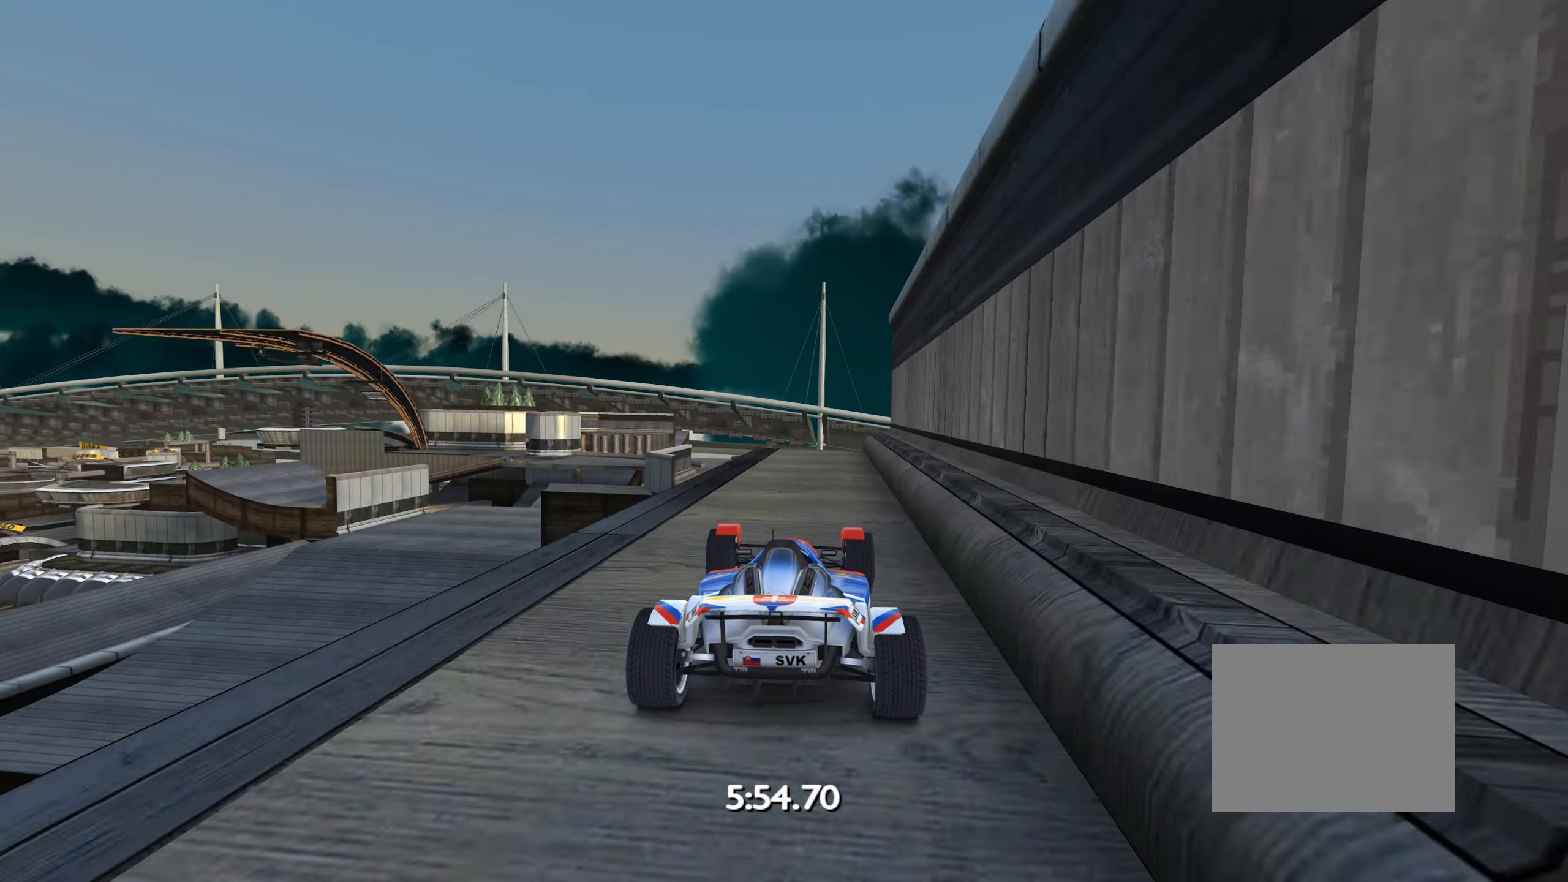
{"keys": ["up"], "events": [[217, "left", "down"], [300, "left", "up"]]}
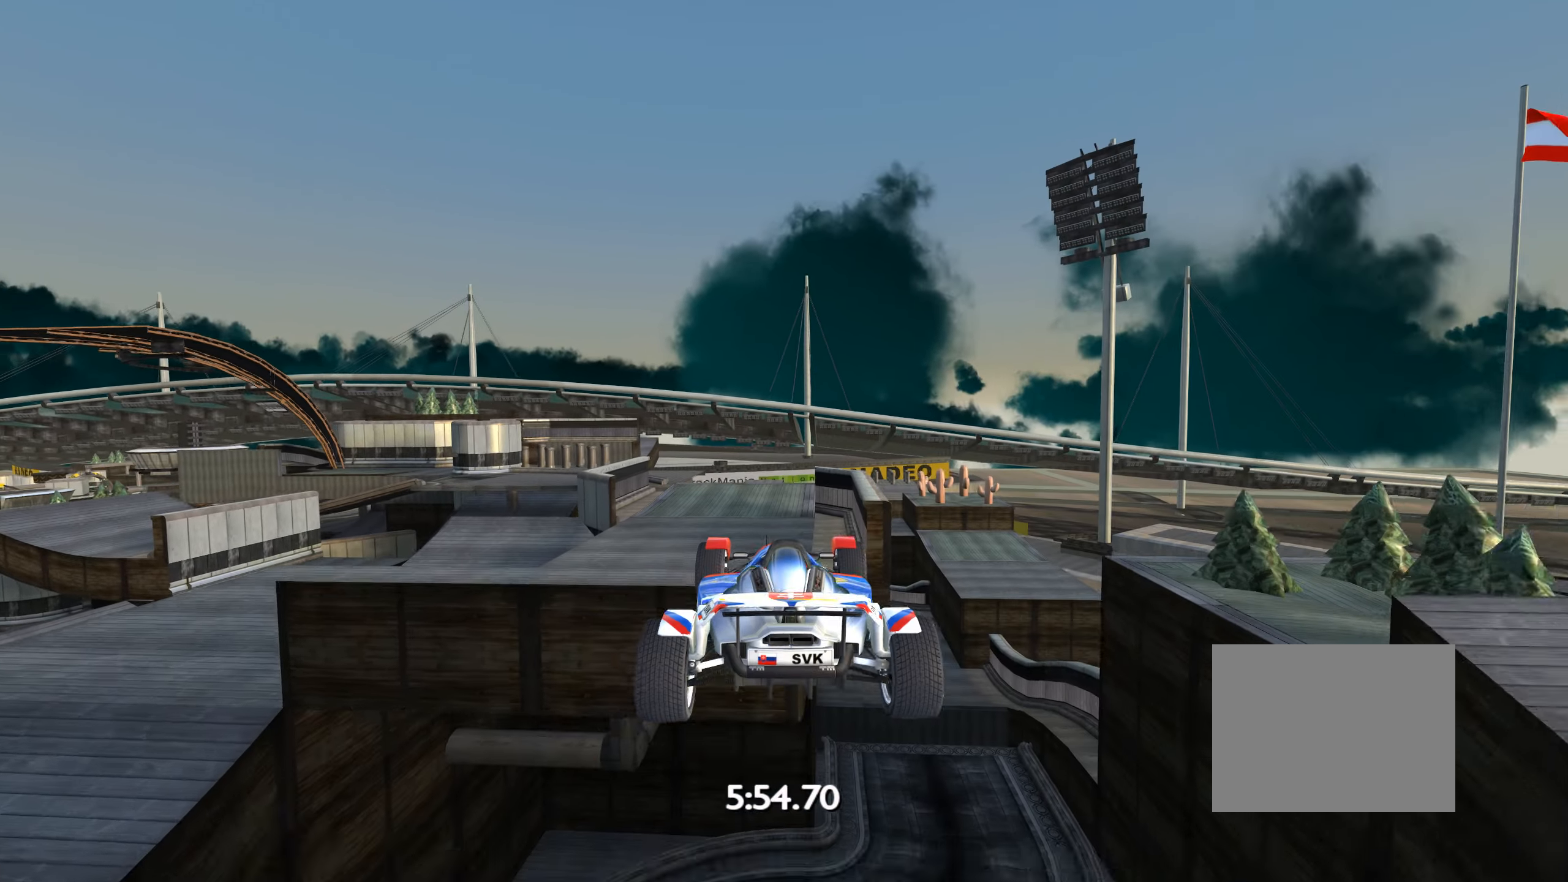
{"keys": ["up"], "events": [[34, "right", "down"], [167, "down", "down"], [267, "down", "up"], [400, "right", "up"]]}
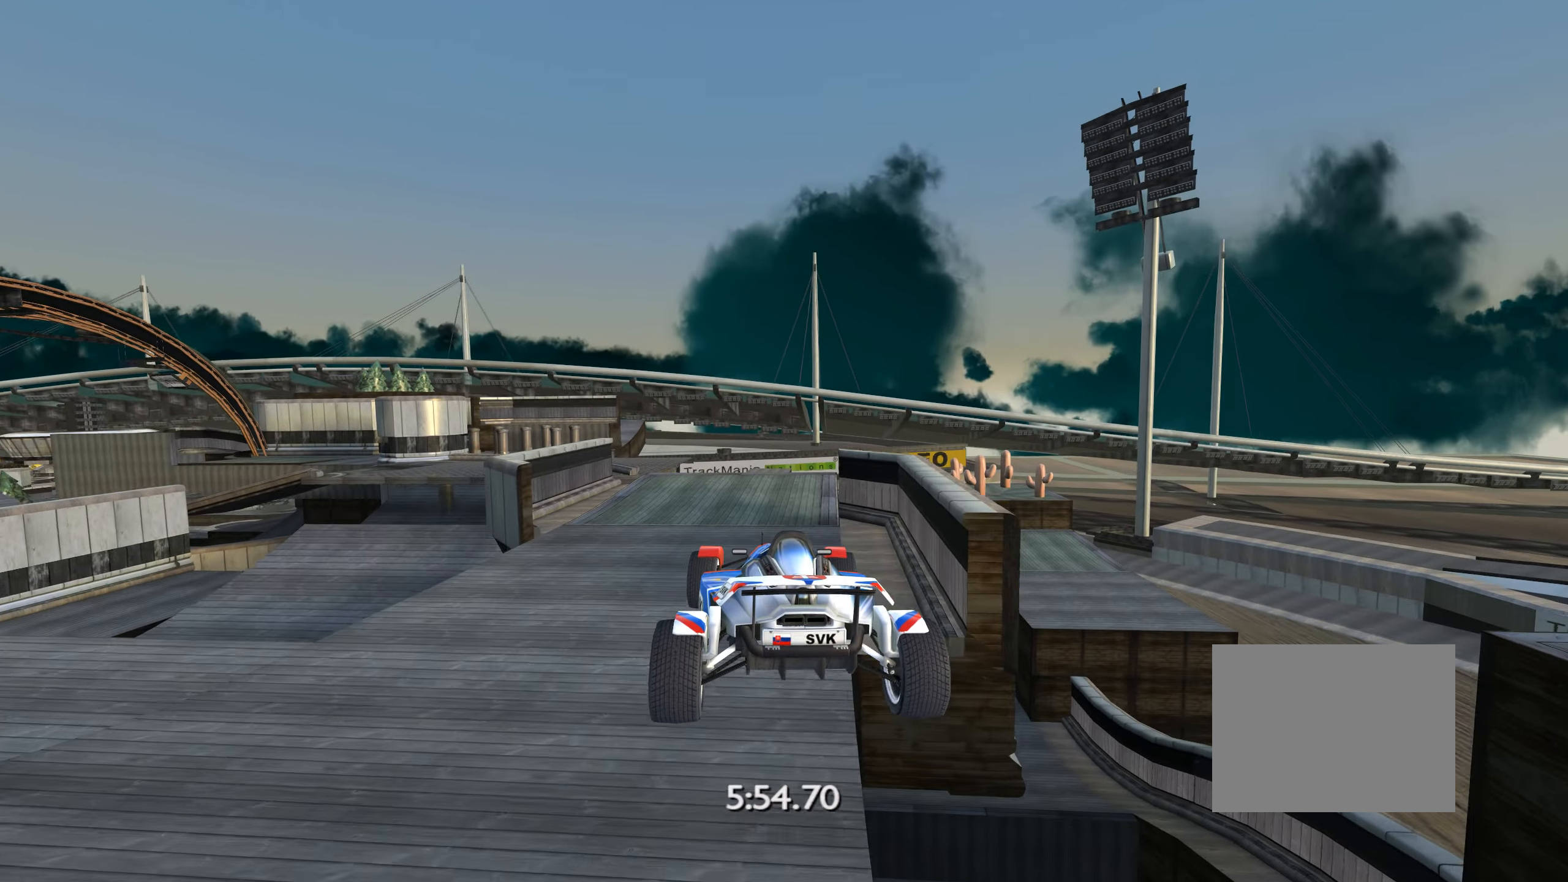
{"keys": ["up"], "events": []}
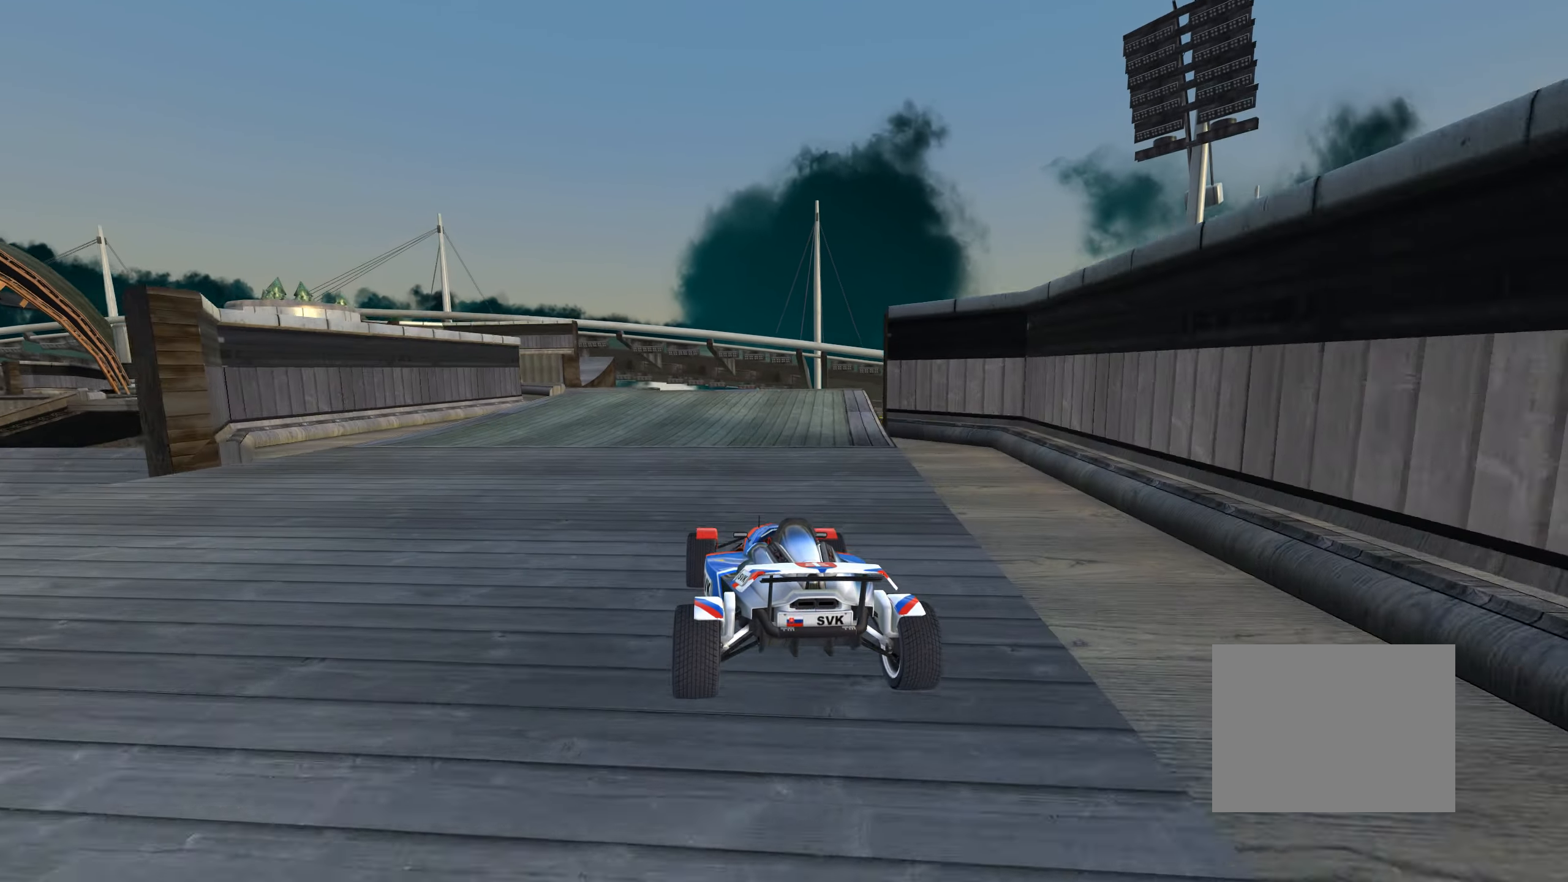
{"keys": ["up"], "events": [[200, "left", "down"], [434, "left", "up"]]}
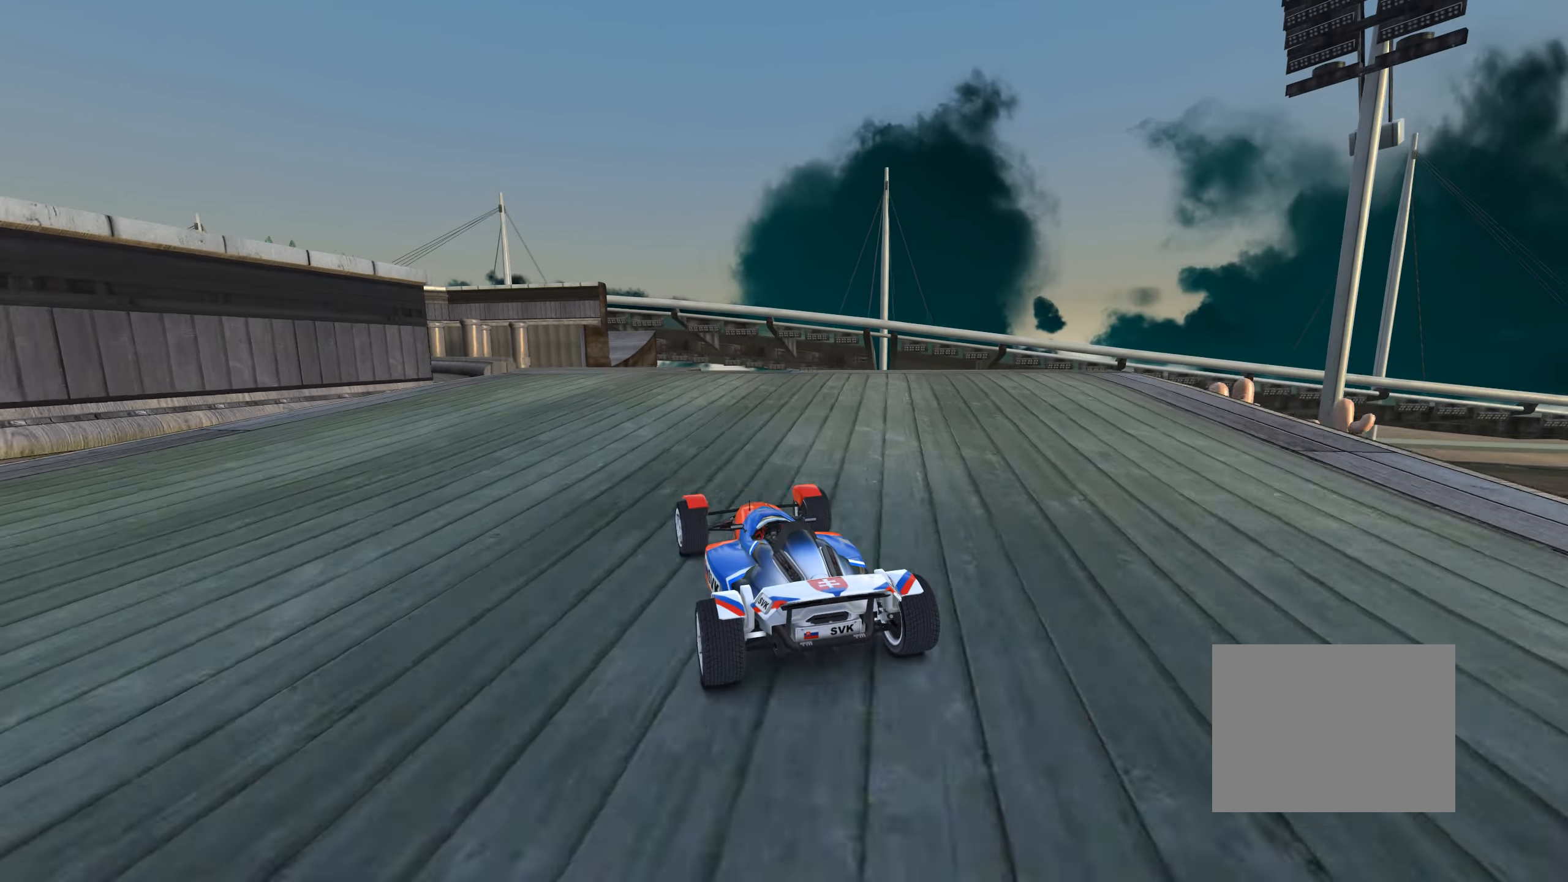
{"keys": ["up"], "events": [[17, "left", "down"], [234, "left", "up"], [417, "down", "down"], [500, "down", "up"]]}
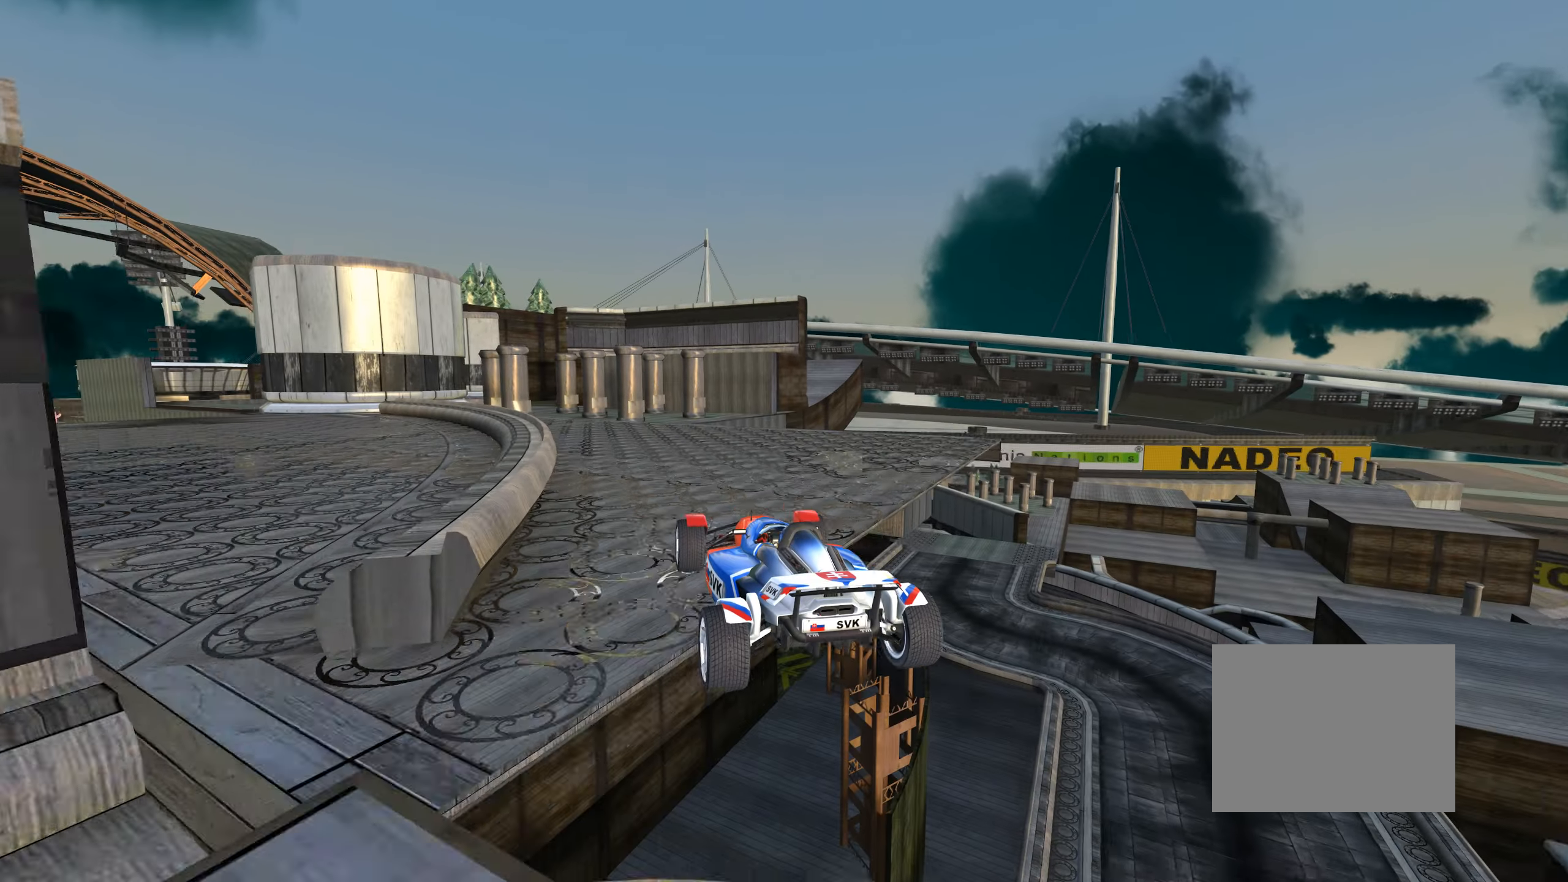
{"keys": ["up"], "events": [[50, "left", "down"], [334, "left", "up"]]}
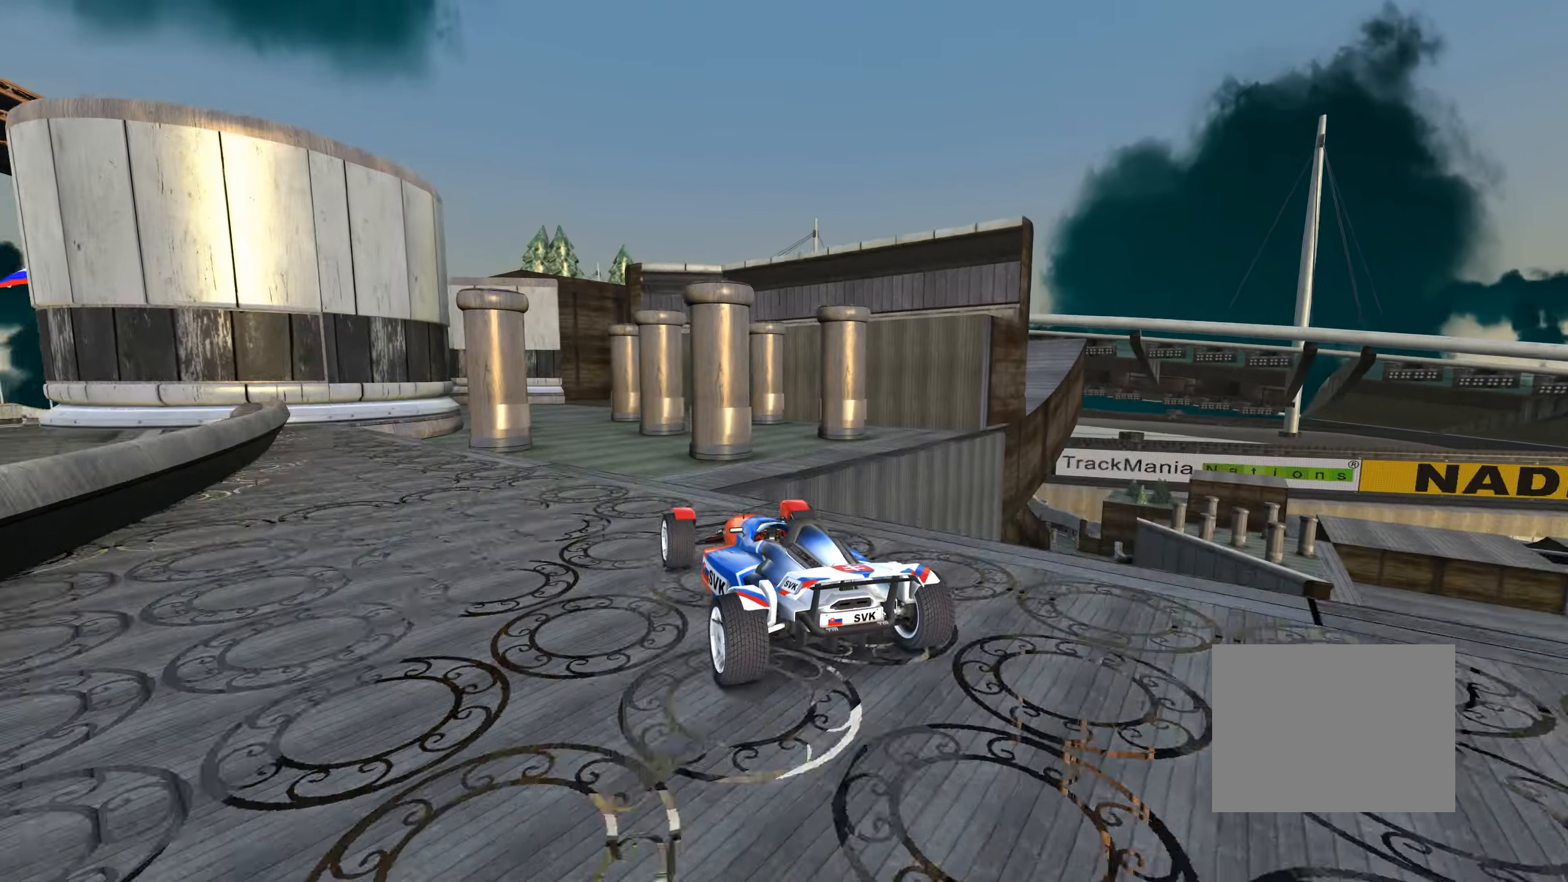
{"keys": ["left", "up"], "events": [[17, "left", "down"], [117, "left", "up"], [250, "down", "down"], [367, "down", "up"], [367, "left", "down"]]}
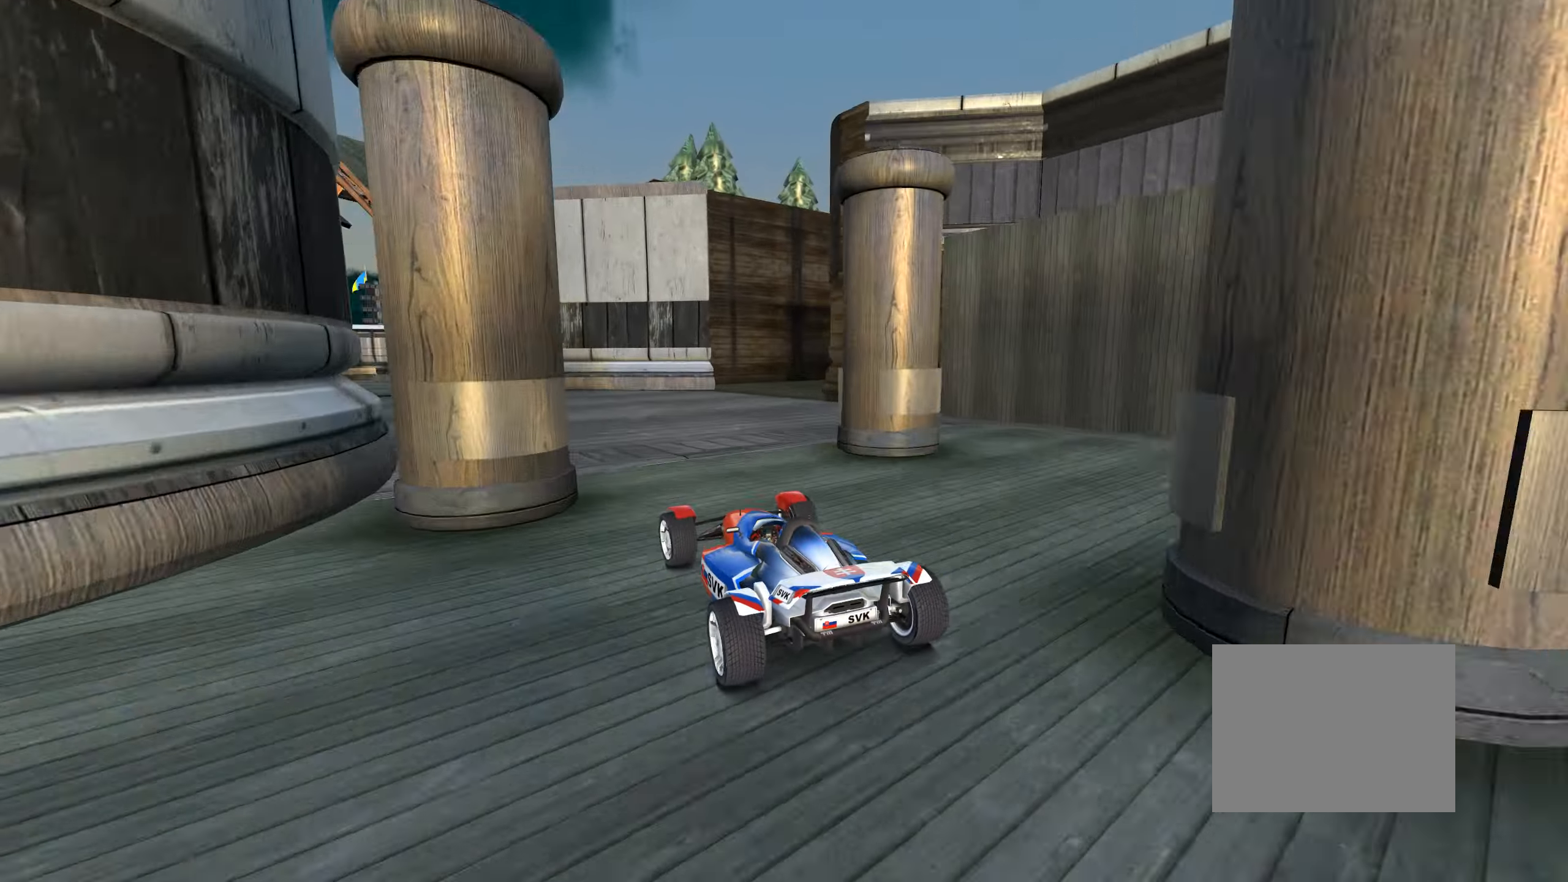
{"keys": ["up"], "events": [[150, "left", "up"], [450, "left", "down"], [467, "left", "up"]]}
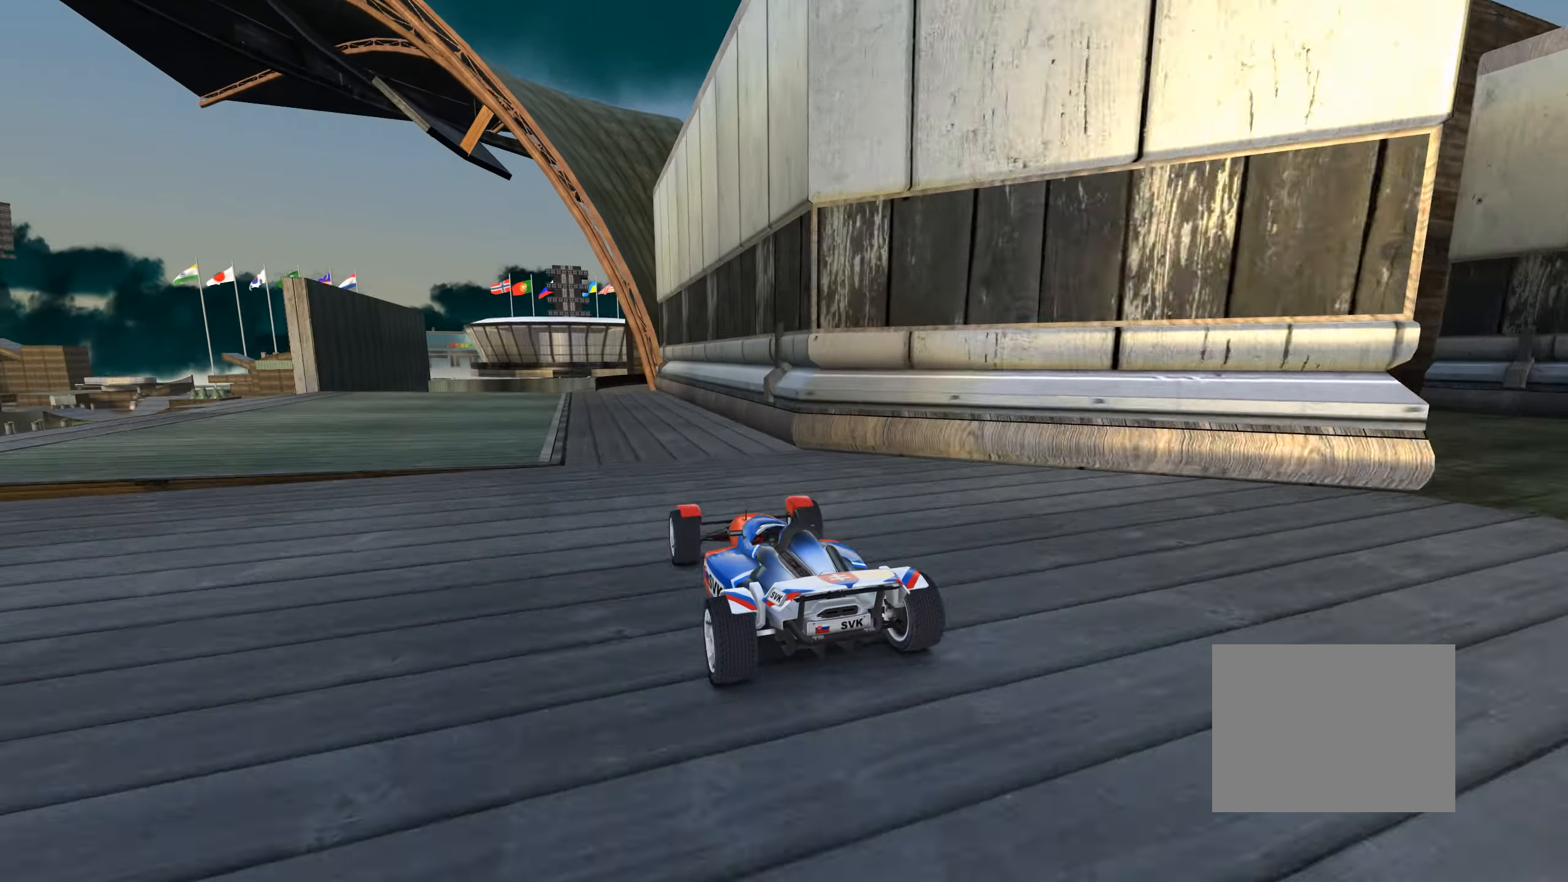
{"keys": [], "events": [[300, "right", "down"], [350, "right", "up"], [400, "up", "up"]]}
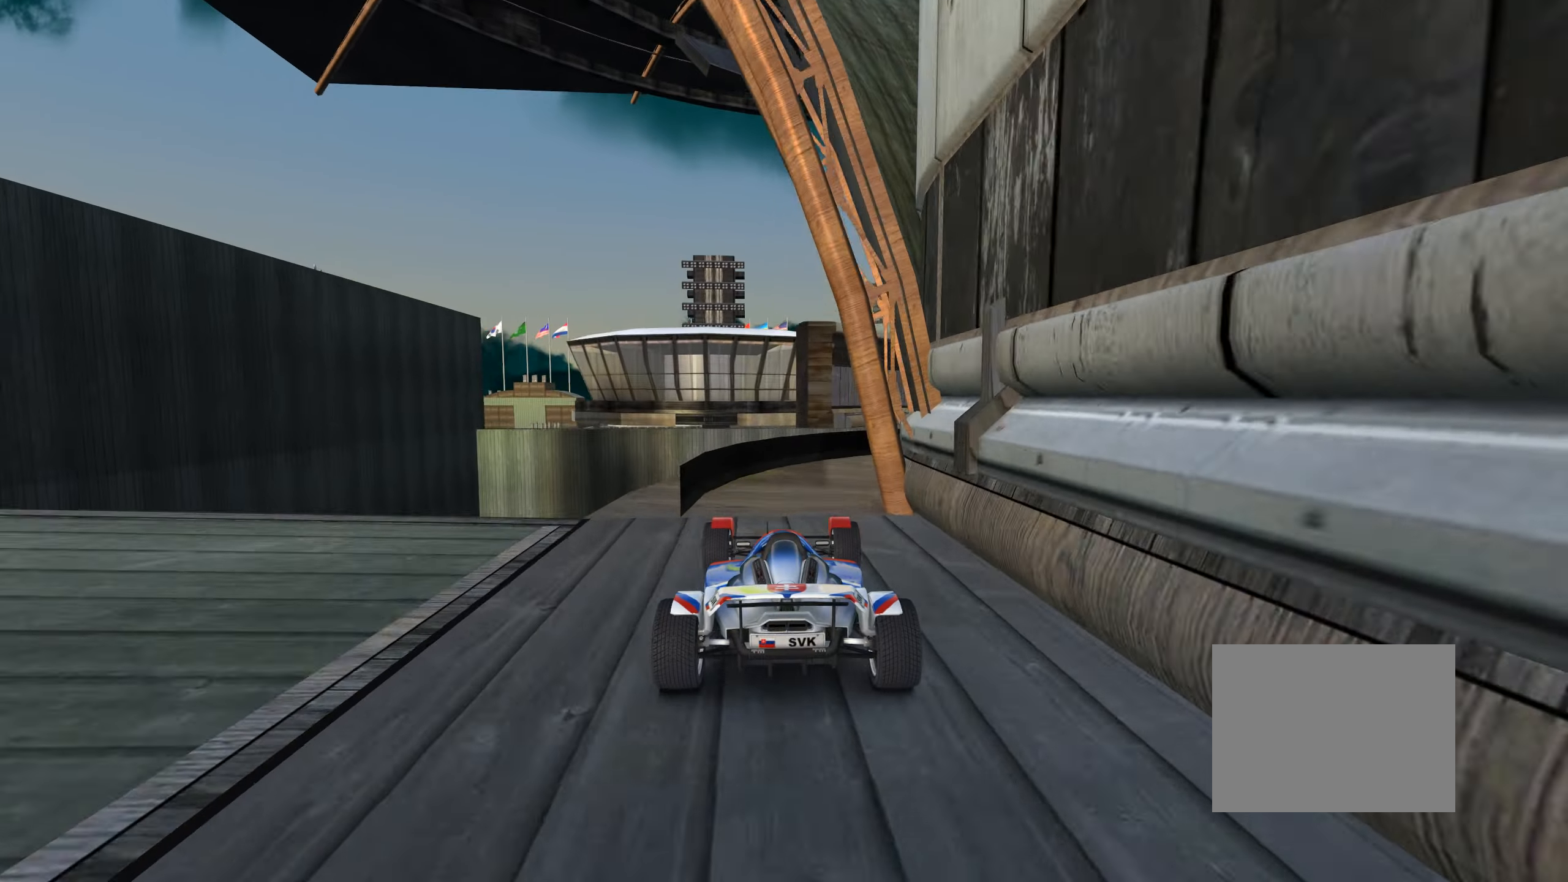
{"keys": [], "events": [[66, "right", "down"], [233, "up", "down"], [300, "right", "up"], [350, "up", "up"]]}
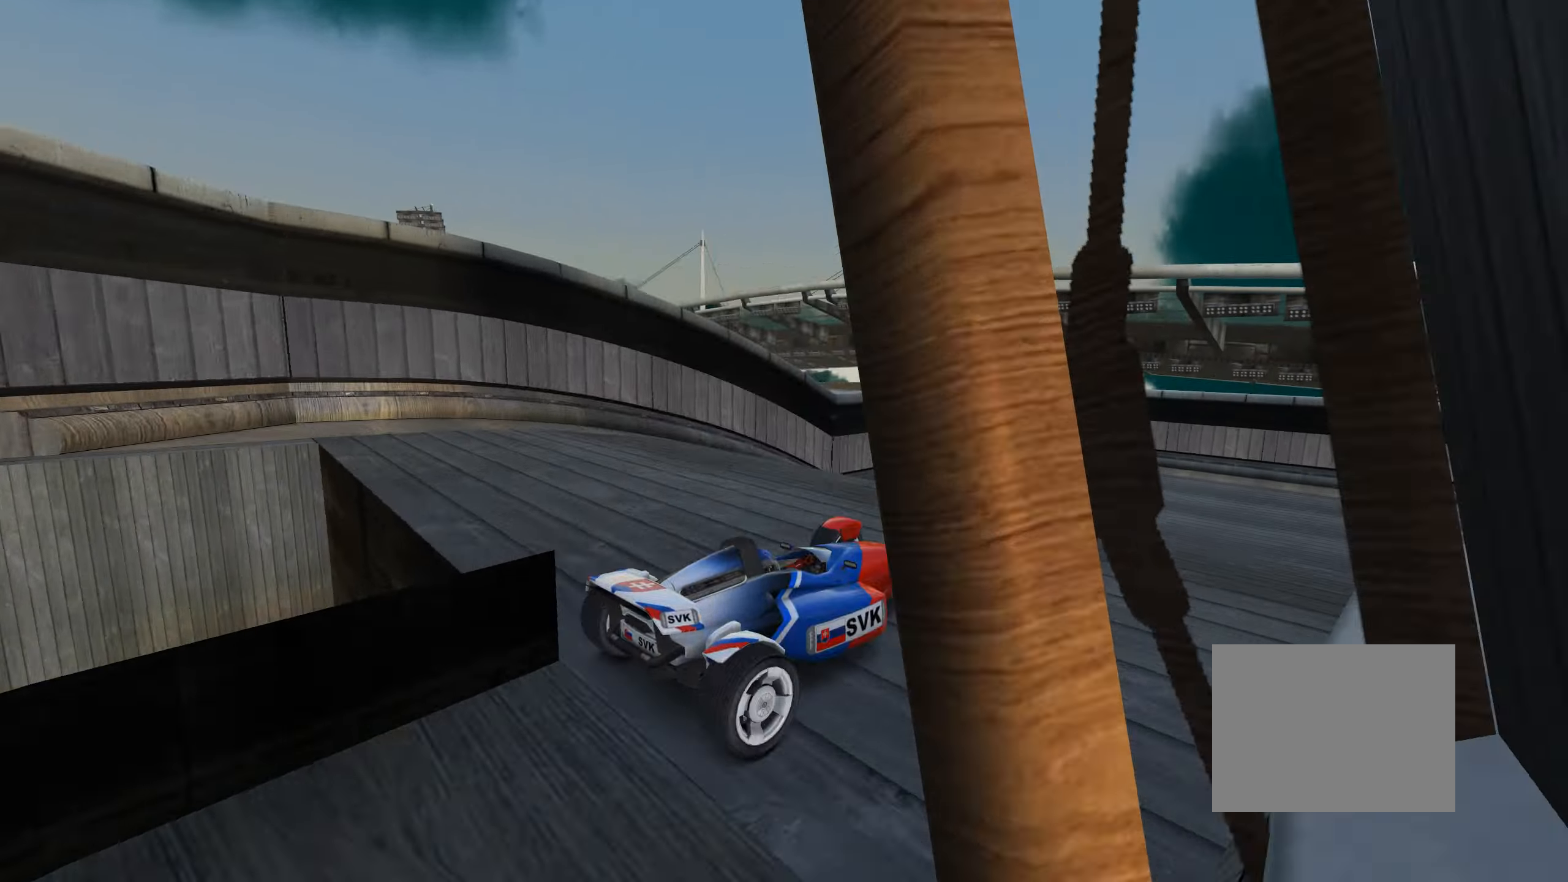
{"keys": ["up"], "events": [[100, "up", "down"], [116, "down", "down"], [200, "down", "up"], [366, "right", "down"], [500, "right", "up"]]}